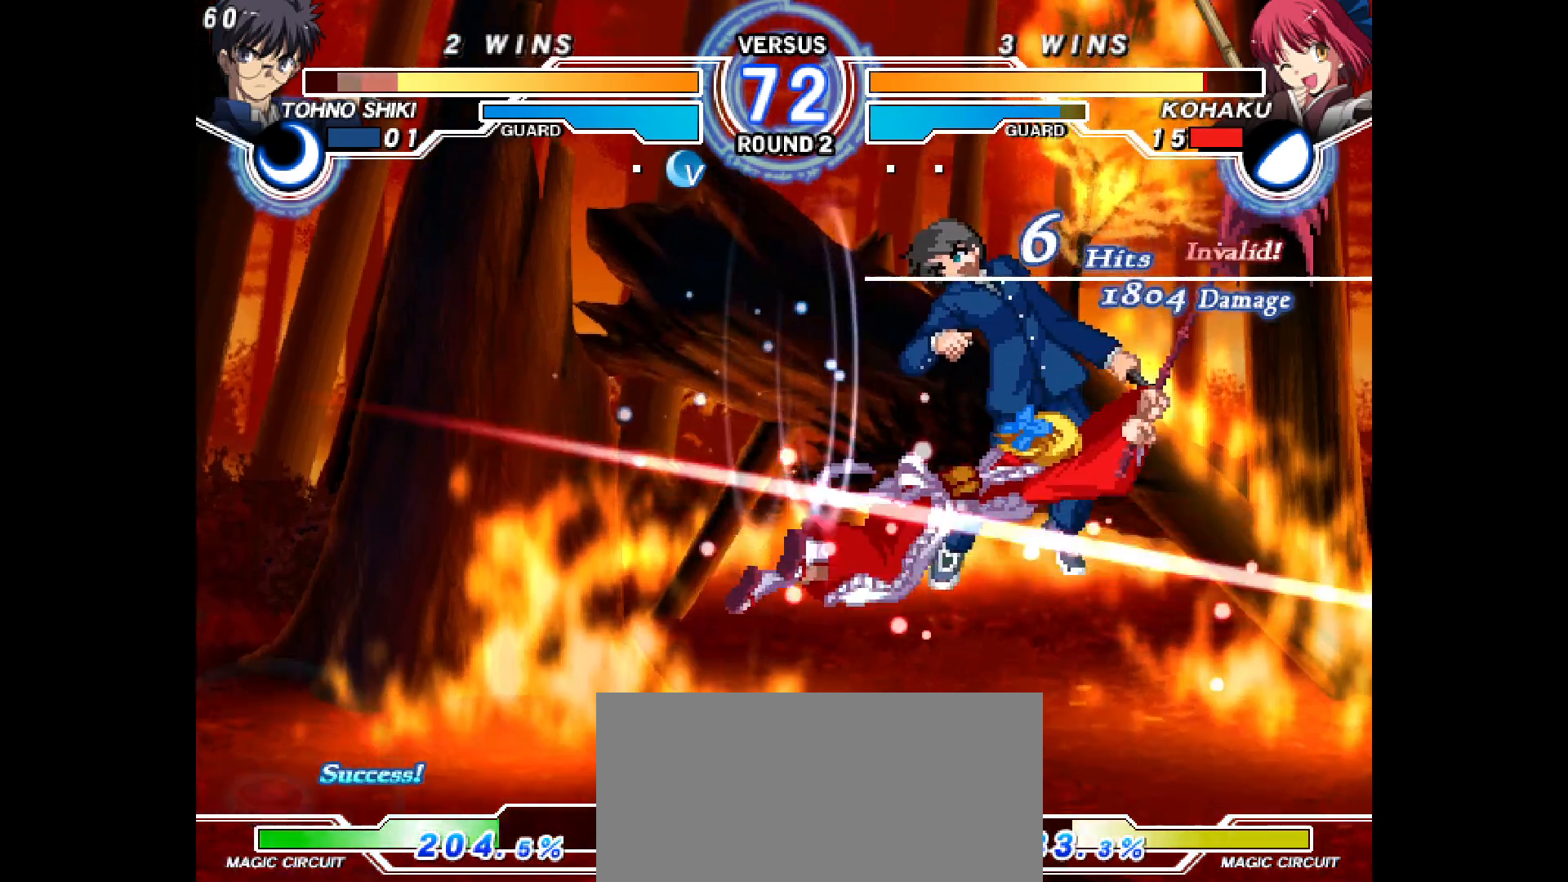
Gameplay with a controller (arcade stick); each line is a JSON object with the inputs held at the frame after it. "events" lists button and stick changes between this image and that frame as [ms after this image, input, new state], when the widget could be followed in between. Not read: HOME L3 R3 other_buttons.
{"buttons": [], "events": [[17, "DPAD_RIGHT", "down"], [33, "DPAD_UP", "down"], [100, "DPAD_UP", "up"], [117, "DPAD_RIGHT", "up"], [150, "L2", "down"], [200, "L2", "up"], [300, "CIRCLE", "down"], [350, "CIRCLE", "up"]]}
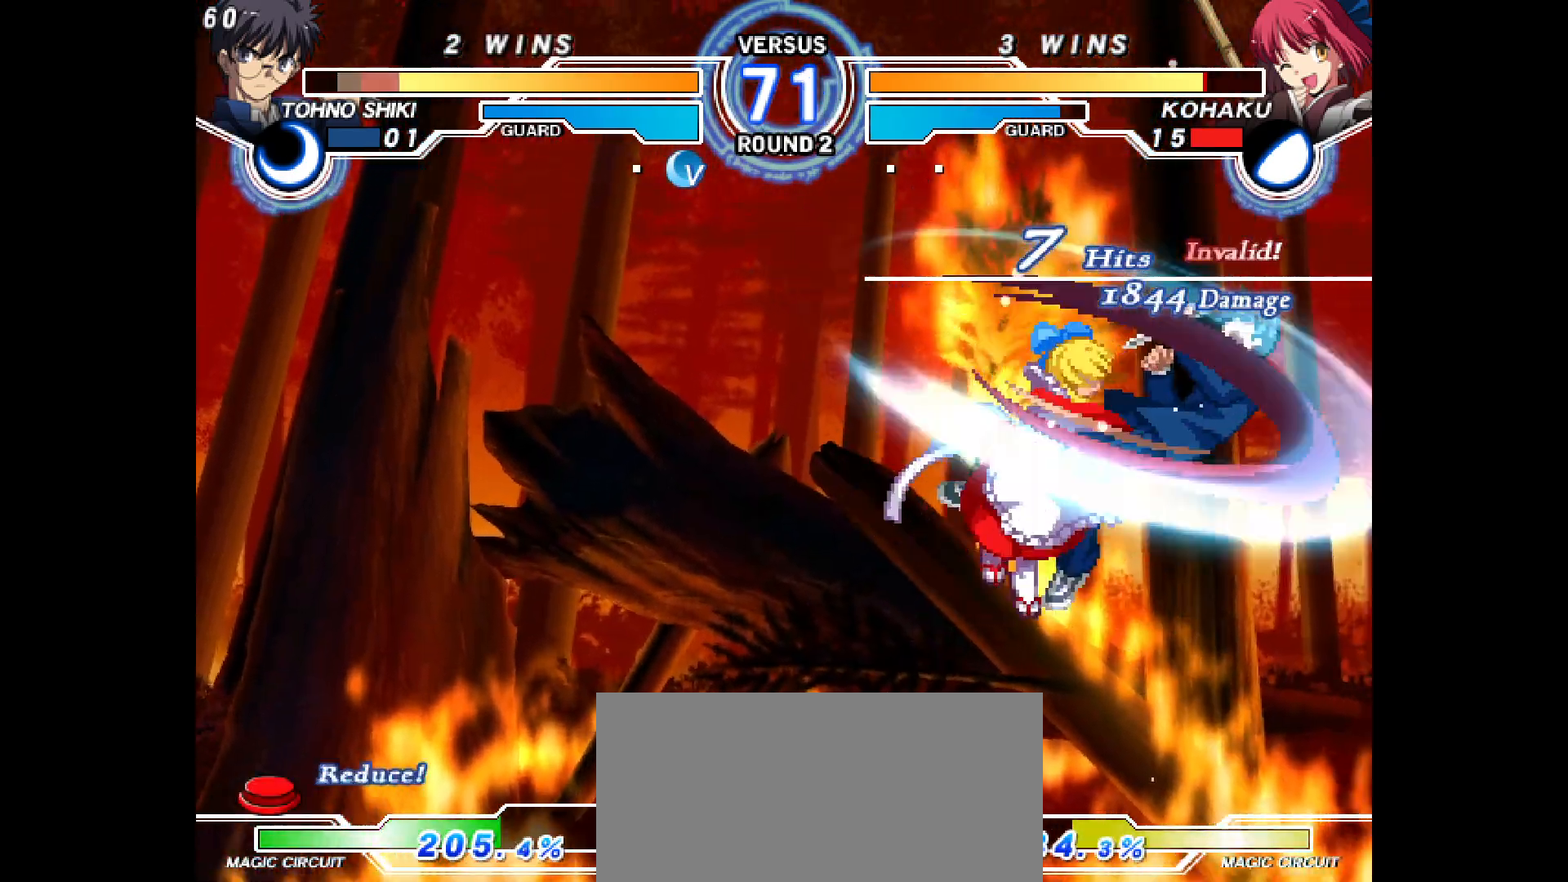
{"buttons": [], "events": [[33, "DPAD_RIGHT", "down"], [100, "CROSS", "down"], [233, "CROSS", "up"], [400, "DPAD_RIGHT", "up"]]}
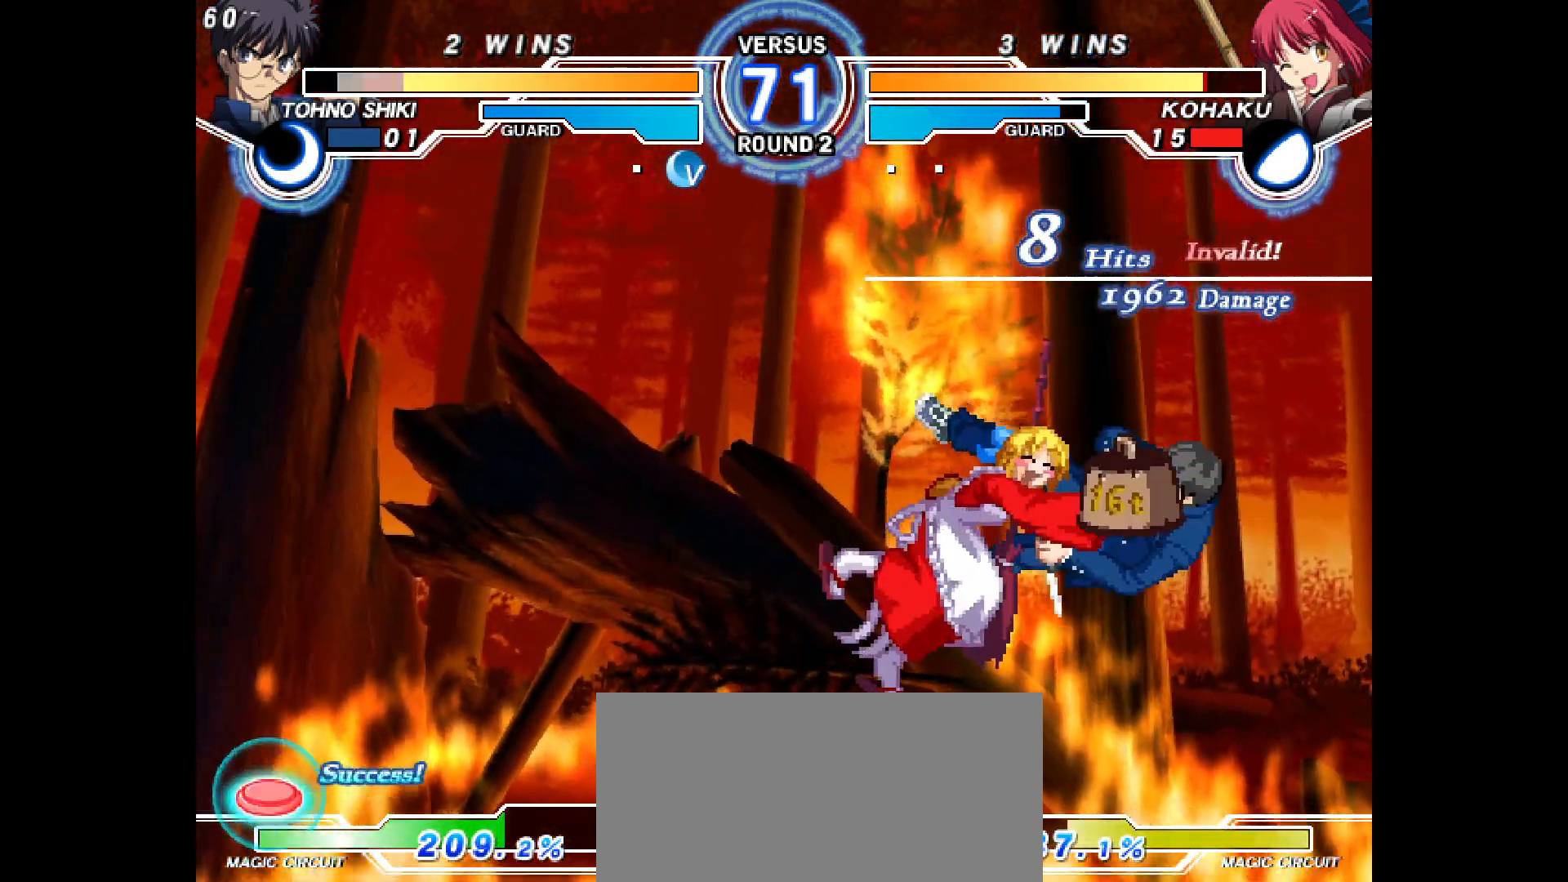
{"buttons": [], "events": []}
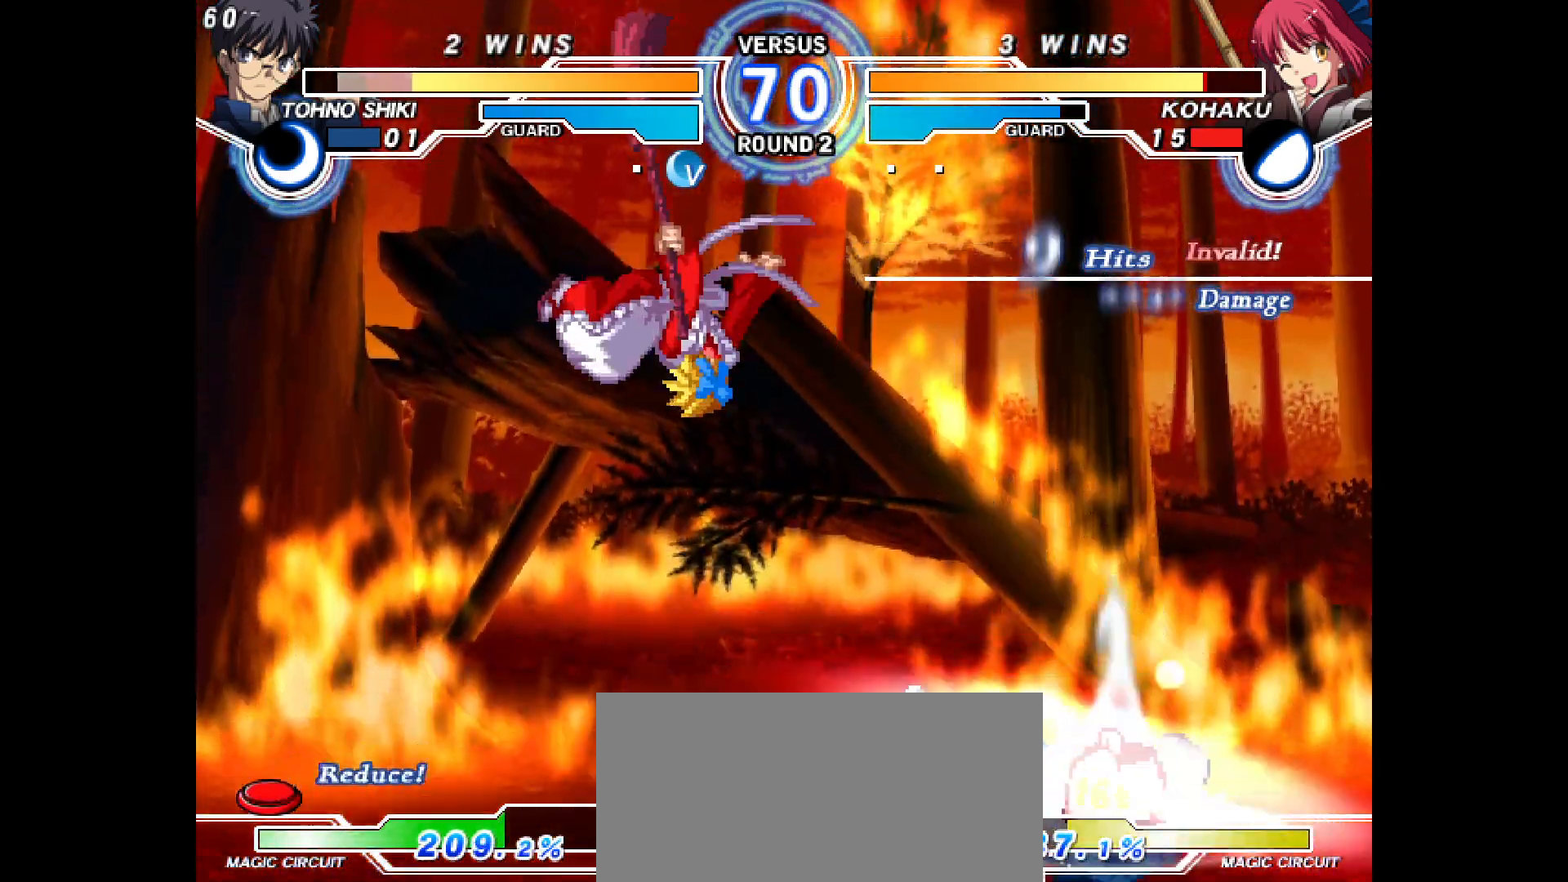
{"buttons": [], "events": [[133, "DPAD_DOWN", "down"], [150, "DPAD_DOWN", "up"]]}
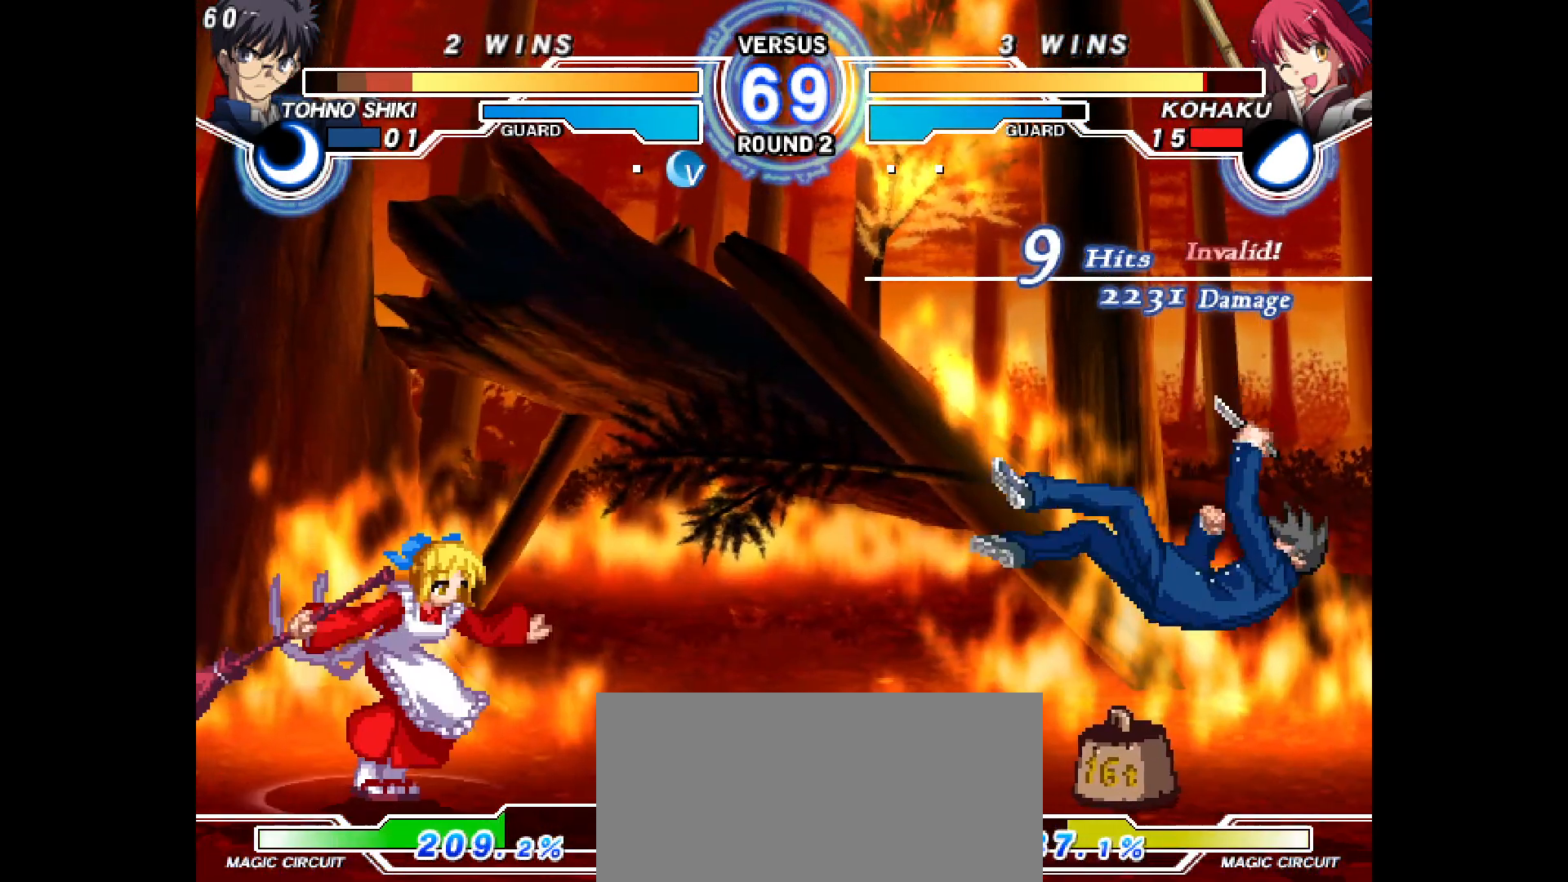
{"buttons": ["DPAD_RIGHT"], "events": [[133, "DPAD_RIGHT", "down"], [200, "DPAD_RIGHT", "up"], [267, "DPAD_RIGHT", "down"]]}
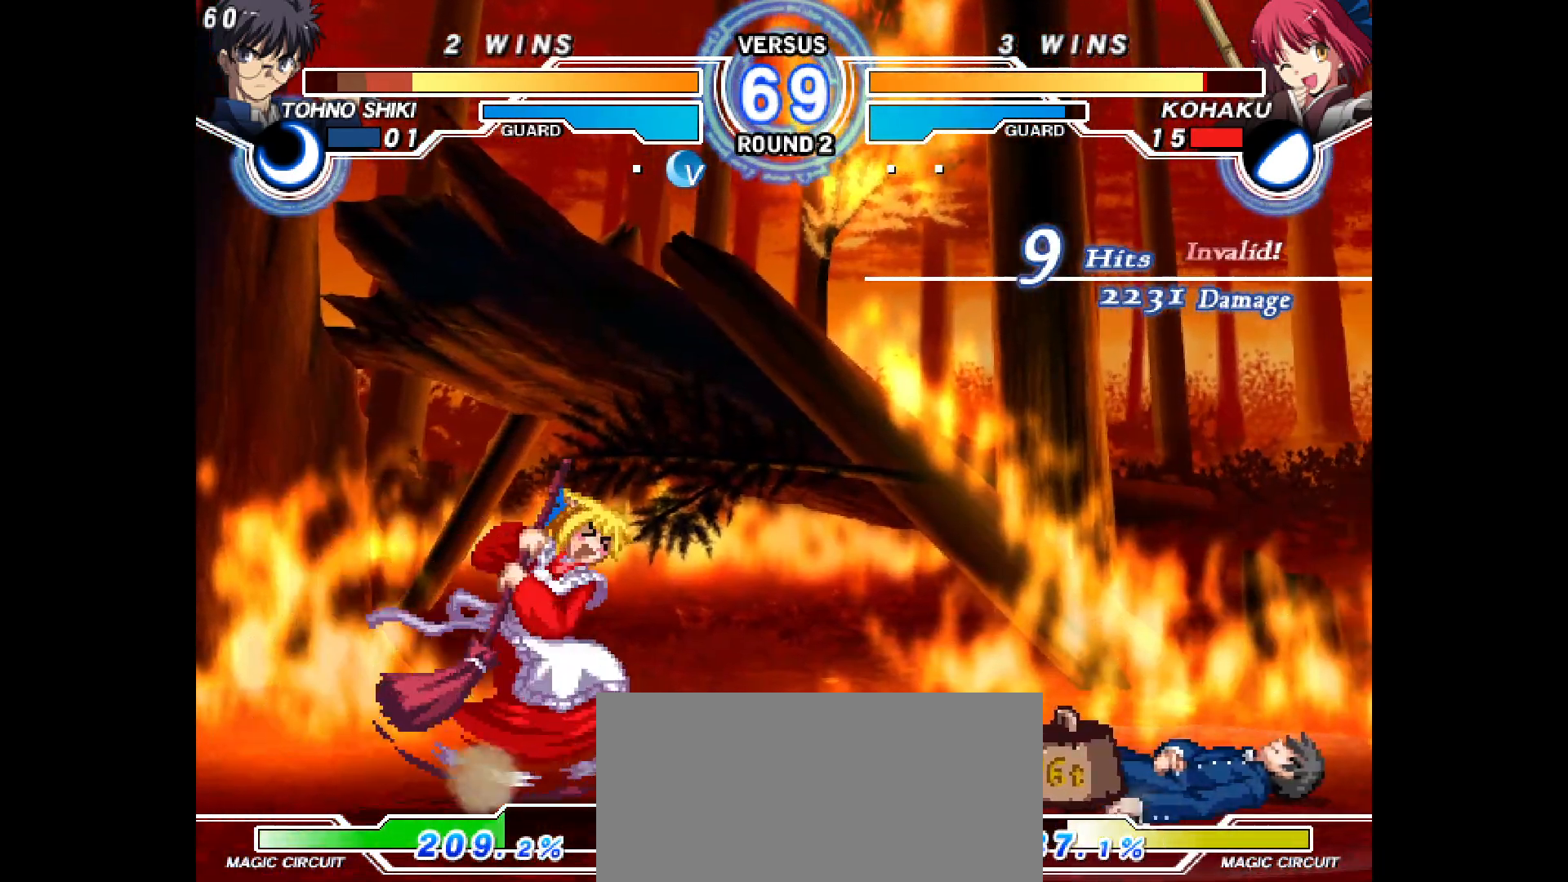
{"buttons": ["DPAD_DOWN", "DPAD_LEFT"], "events": [[317, "DPAD_DOWN", "down"], [317, "DPAD_LEFT", "down"], [317, "DPAD_RIGHT", "up"]]}
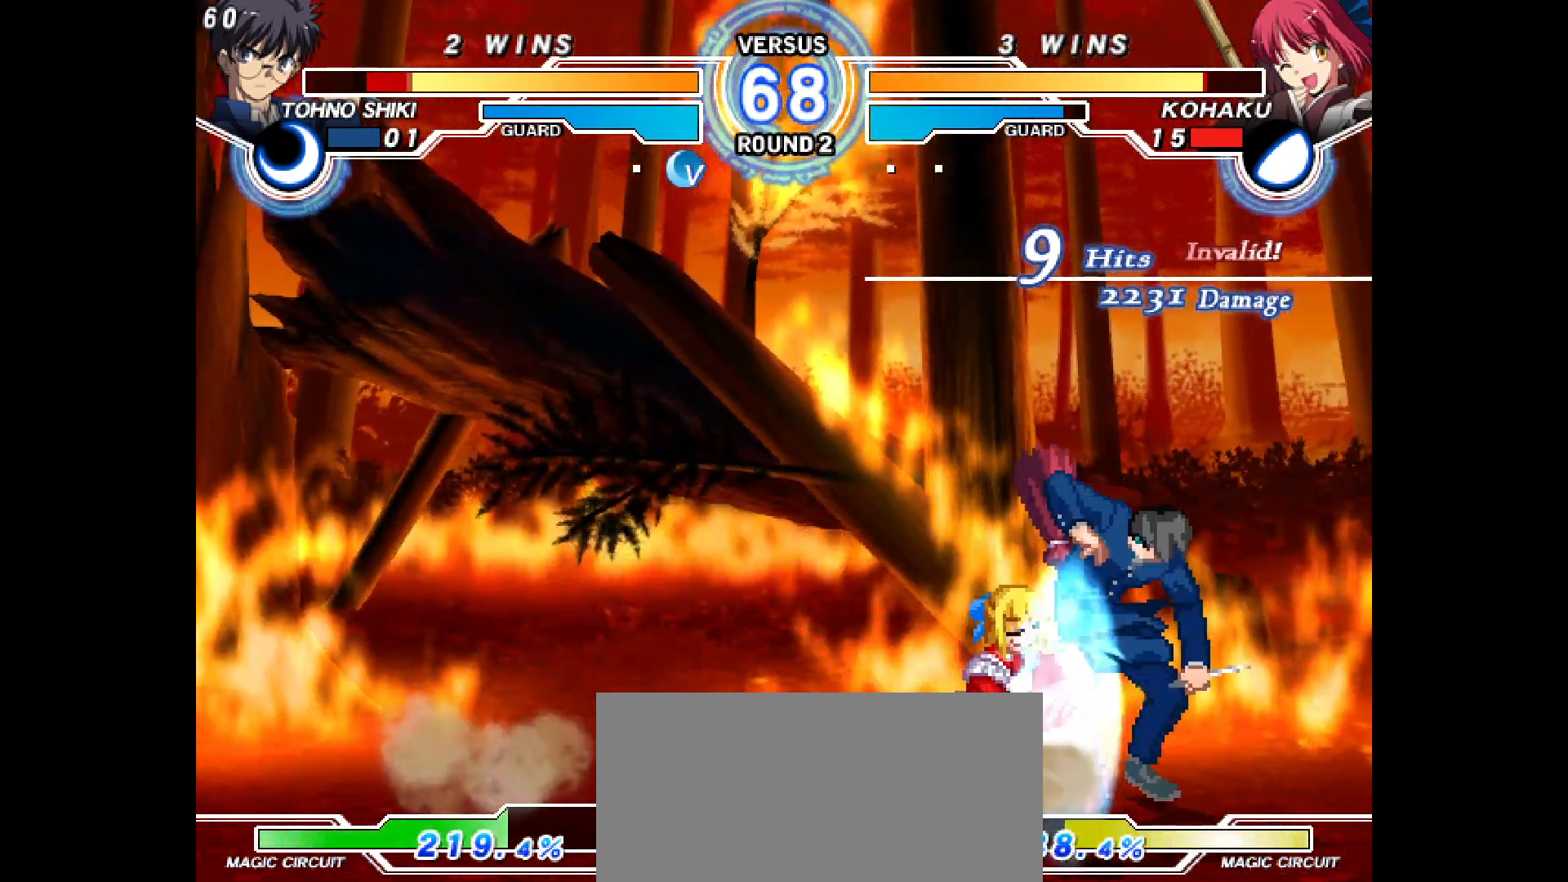
{"buttons": [], "events": [[67, "L2", "down"], [167, "L2", "up"], [350, "SQUARE", "down"], [400, "SQUARE", "up"], [450, "DPAD_DOWN", "up"], [467, "DPAD_LEFT", "up"]]}
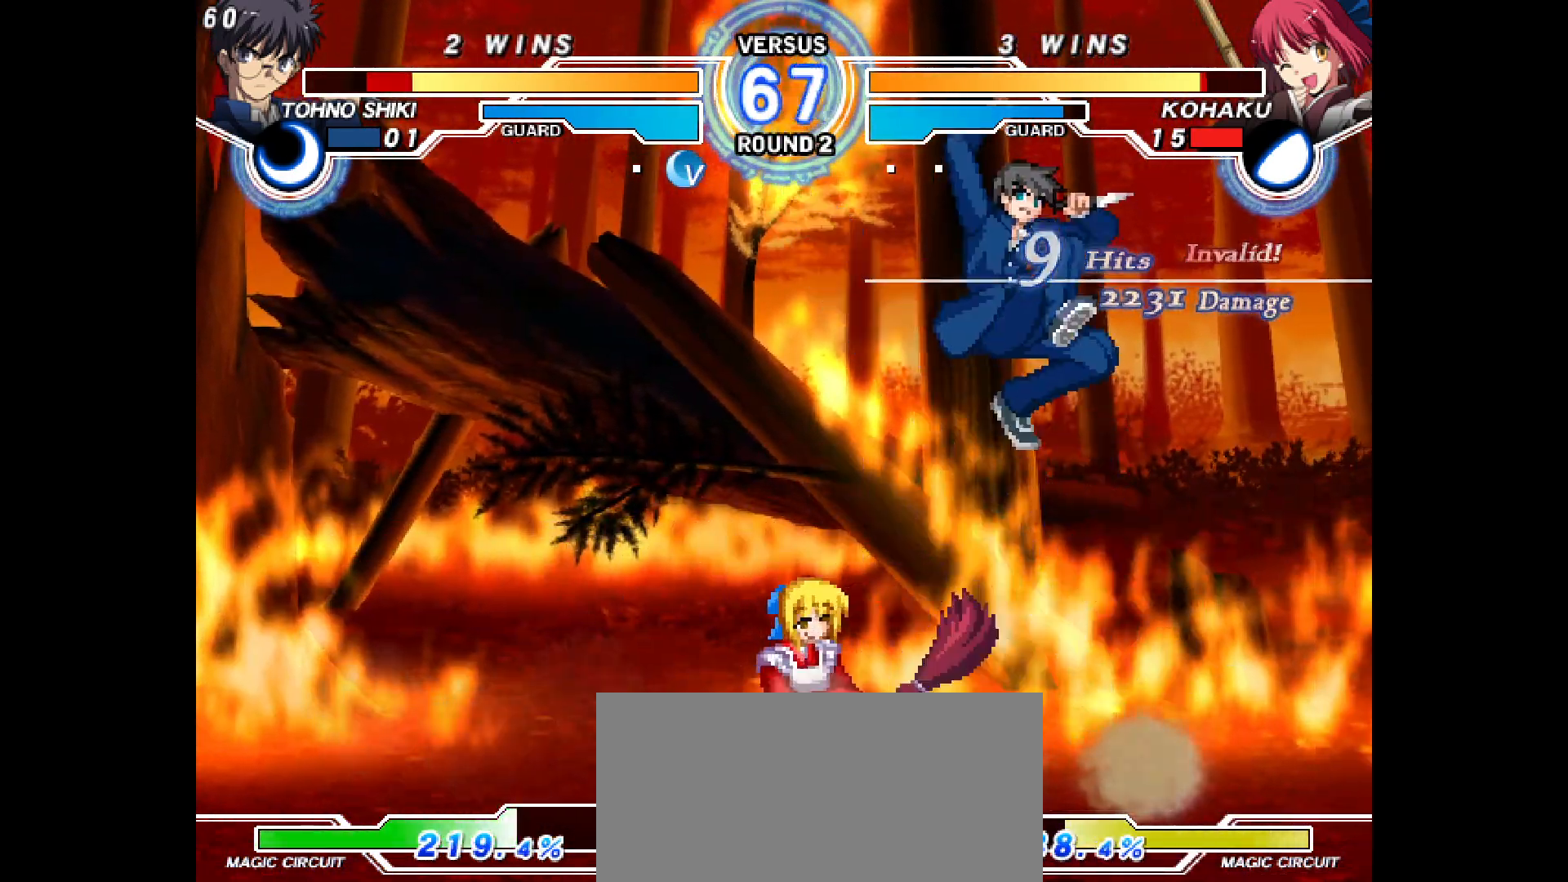
{"buttons": ["L2", "R2", "DPAD_DOWN", "DPAD_LEFT"], "events": [[17, "R1", "down"], [67, "R1", "up"], [133, "CIRCLE", "down"], [200, "CIRCLE", "up"], [200, "TRIANGLE", "down"], [250, "DPAD_LEFT", "down"], [250, "TRIANGLE", "up"], [267, "DPAD_DOWN", "down"], [483, "L2", "down"], [483, "R2", "down"]]}
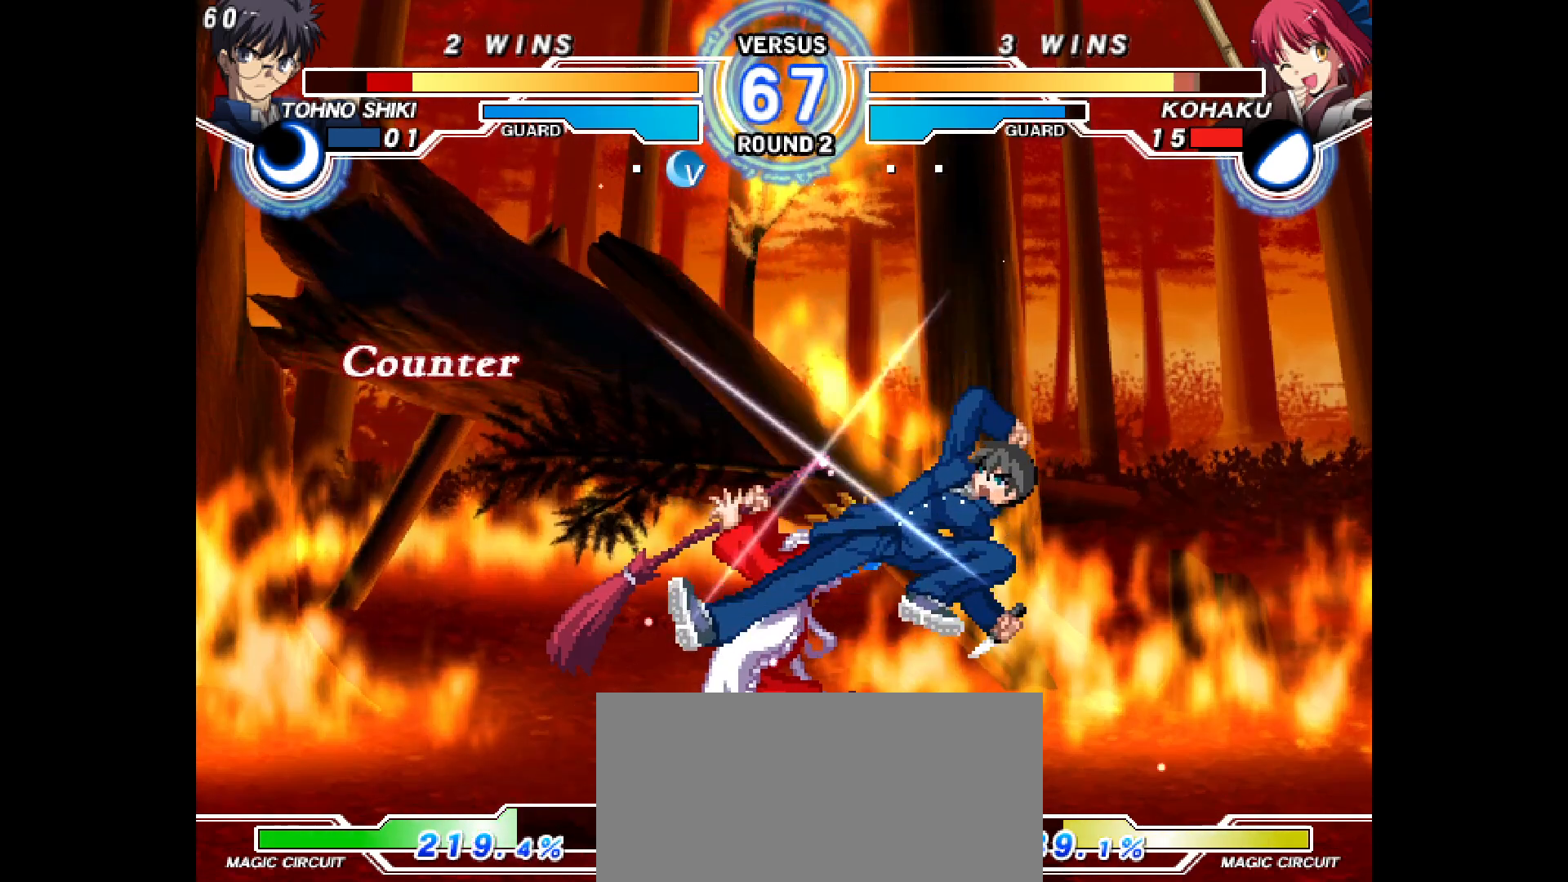
{"buttons": ["DPAD_DOWN", "DPAD_LEFT"], "events": [[117, "L2", "up"], [117, "R2", "up"], [133, "DPAD_DOWN", "up"], [133, "DPAD_LEFT", "up"], [167, "DPAD_LEFT", "down"], [183, "DPAD_DOWN", "down"], [200, "L2", "down"], [200, "R2", "down"], [300, "L2", "up"], [300, "R2", "up"]]}
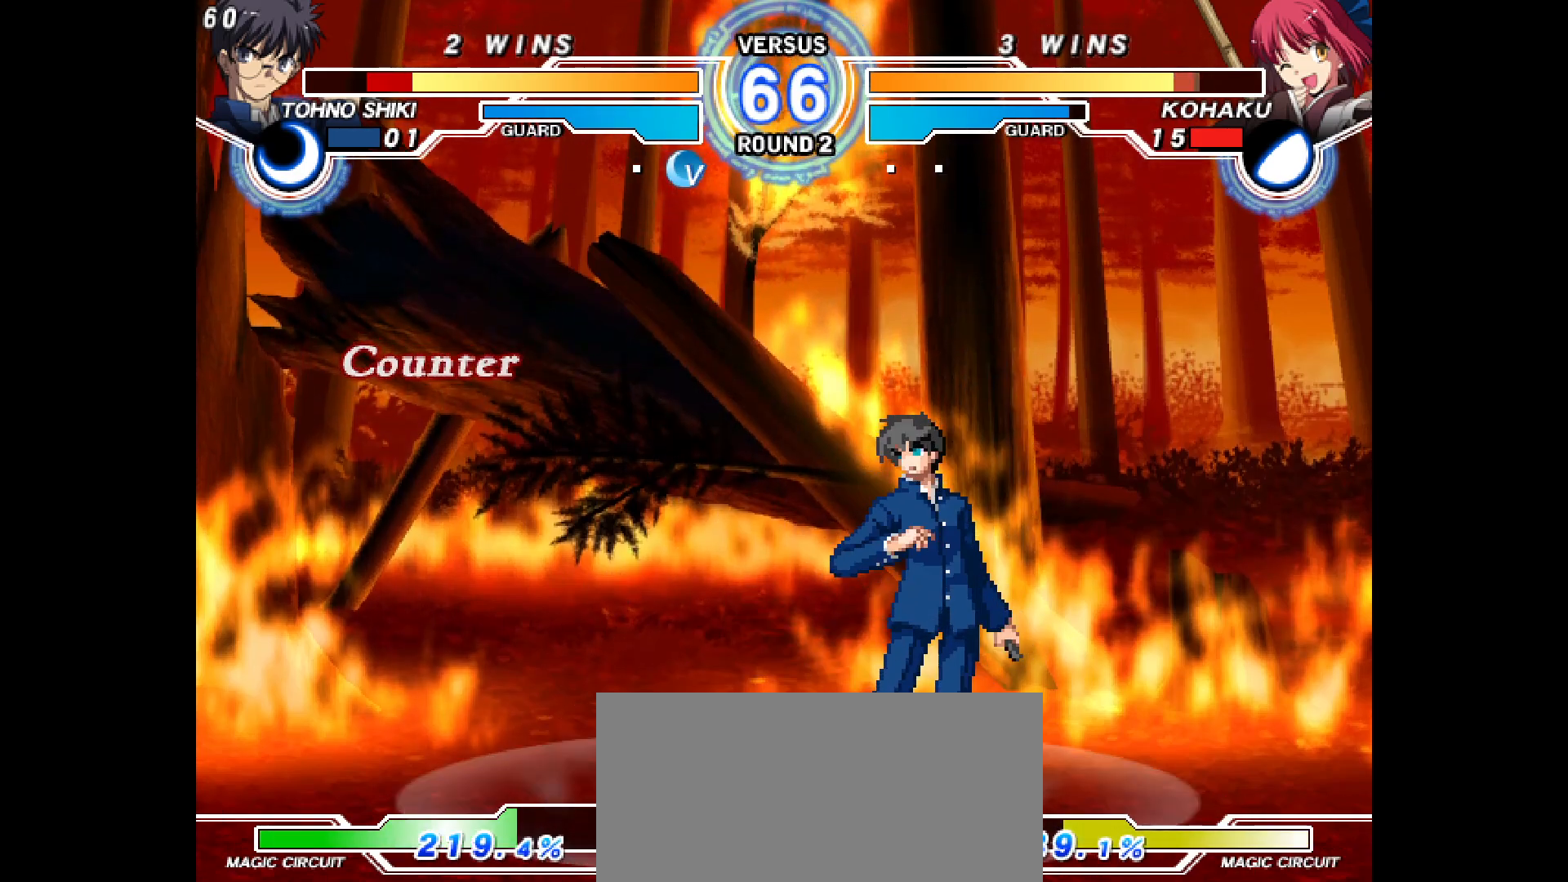
{"buttons": ["DPAD_DOWN", "DPAD_LEFT"], "events": [[317, "TRIANGLE", "down"], [367, "TRIANGLE", "up"]]}
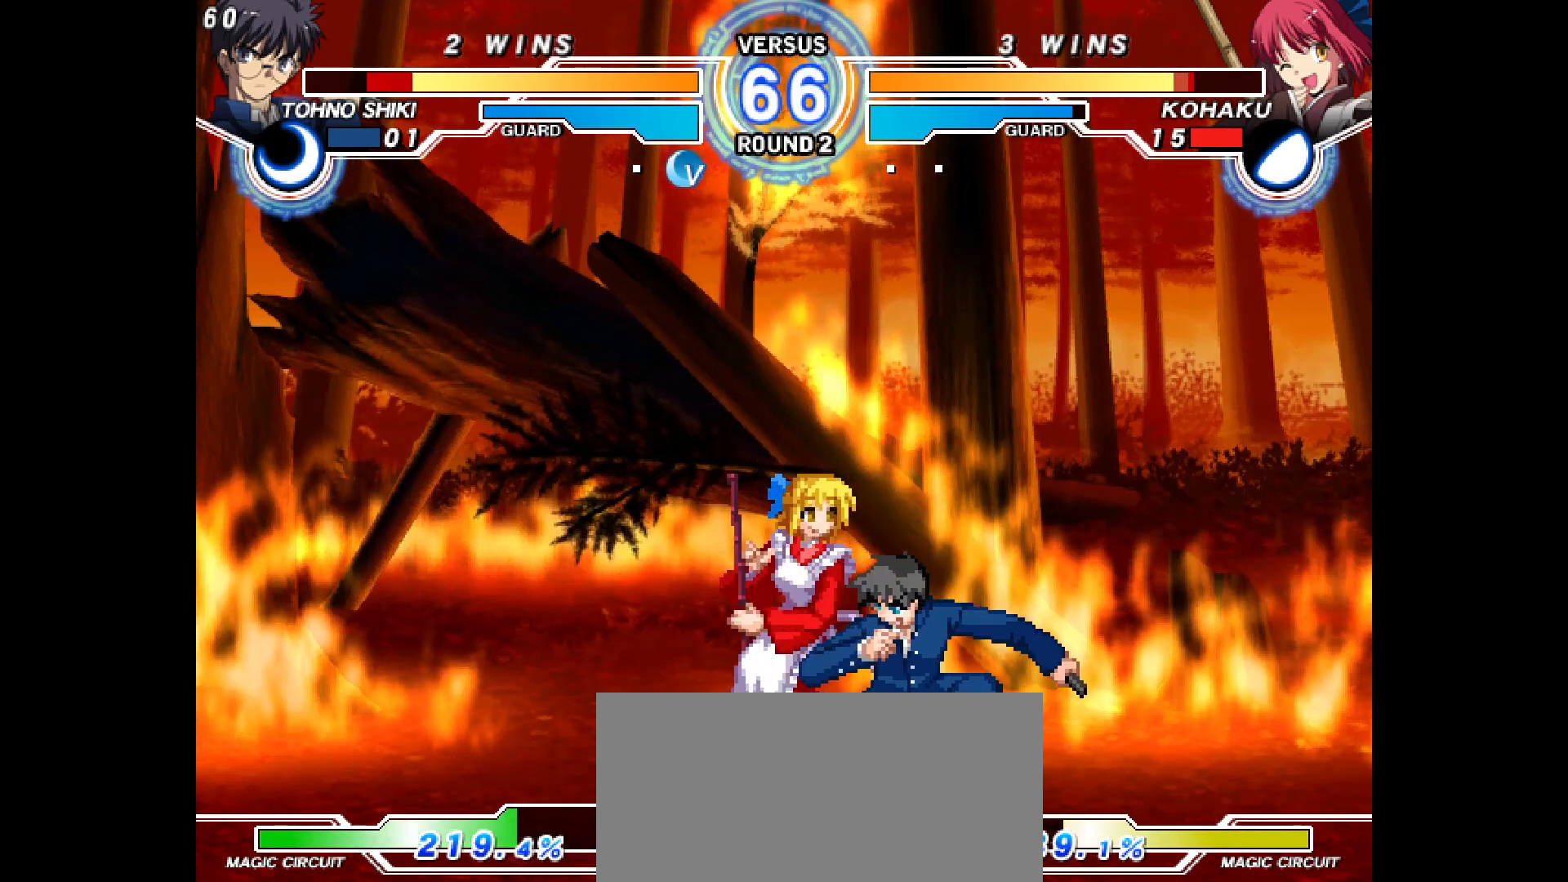
{"buttons": ["DPAD_DOWN", "DPAD_LEFT"], "events": []}
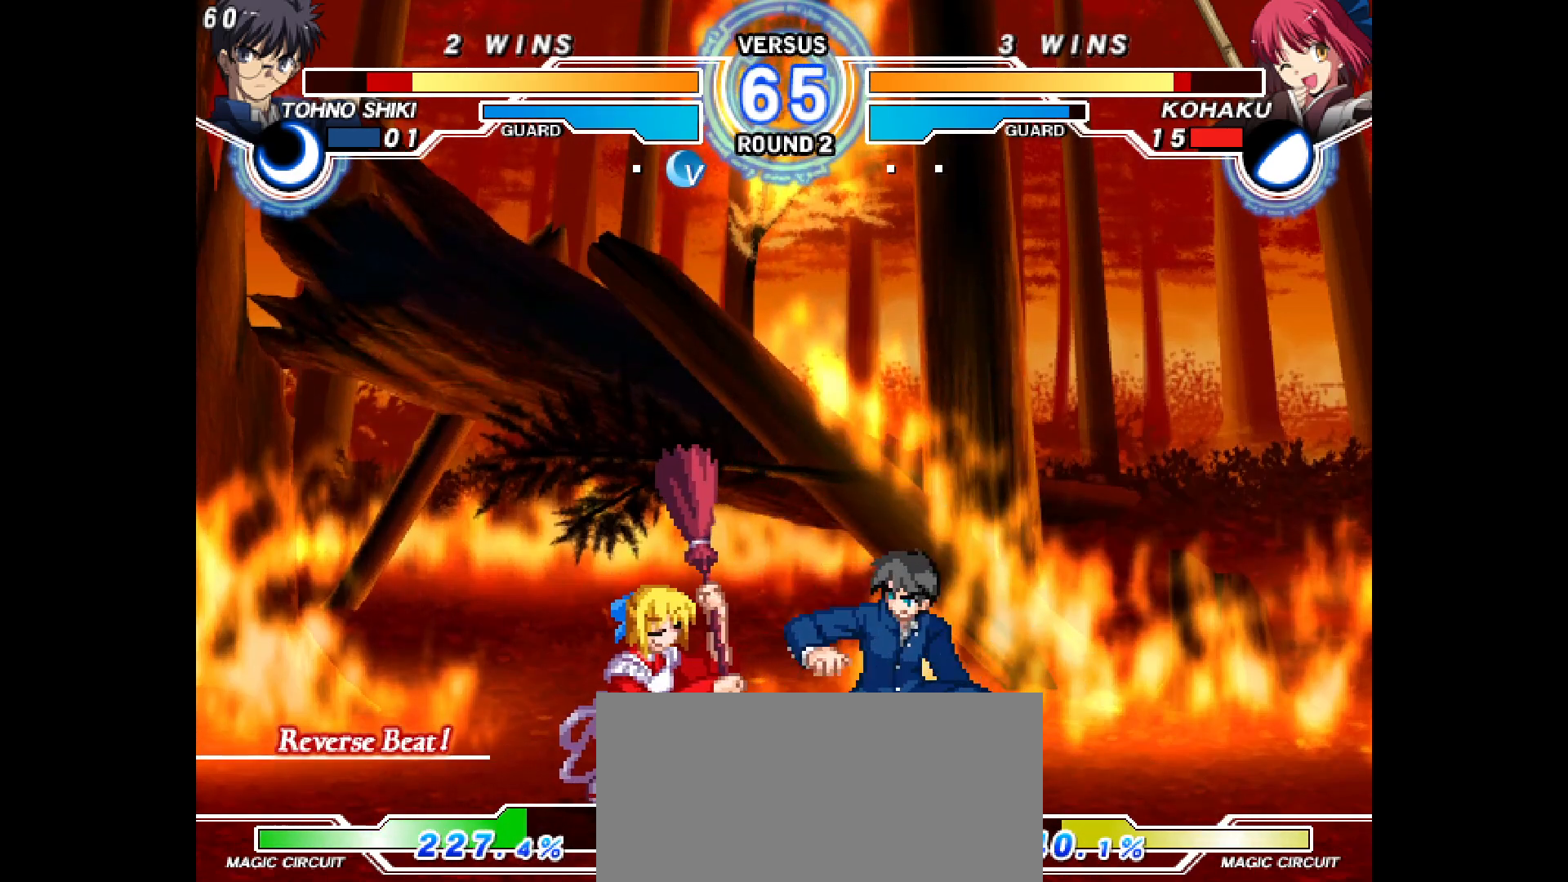
{"buttons": ["DPAD_UP", "DPAD_LEFT"], "events": [[433, "DPAD_DOWN", "up"], [433, "DPAD_UP", "down"]]}
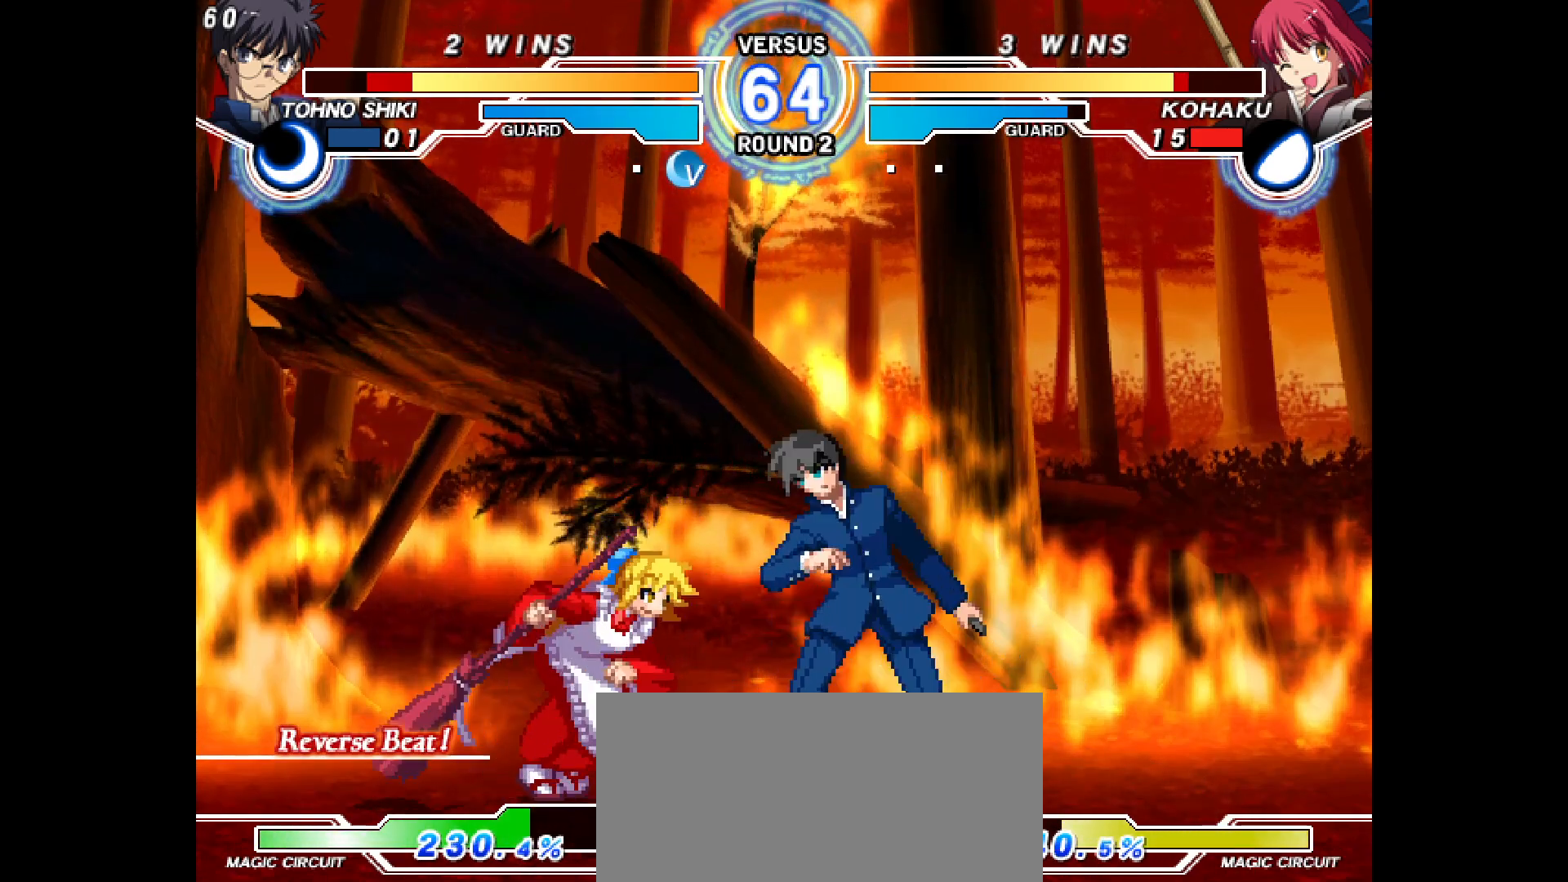
{"buttons": [], "events": [[100, "DPAD_DOWN", "down"], [100, "DPAD_UP", "up"], [383, "CIRCLE", "down"], [383, "DPAD_DOWN", "up"], [383, "DPAD_LEFT", "up"], [450, "CIRCLE", "up"]]}
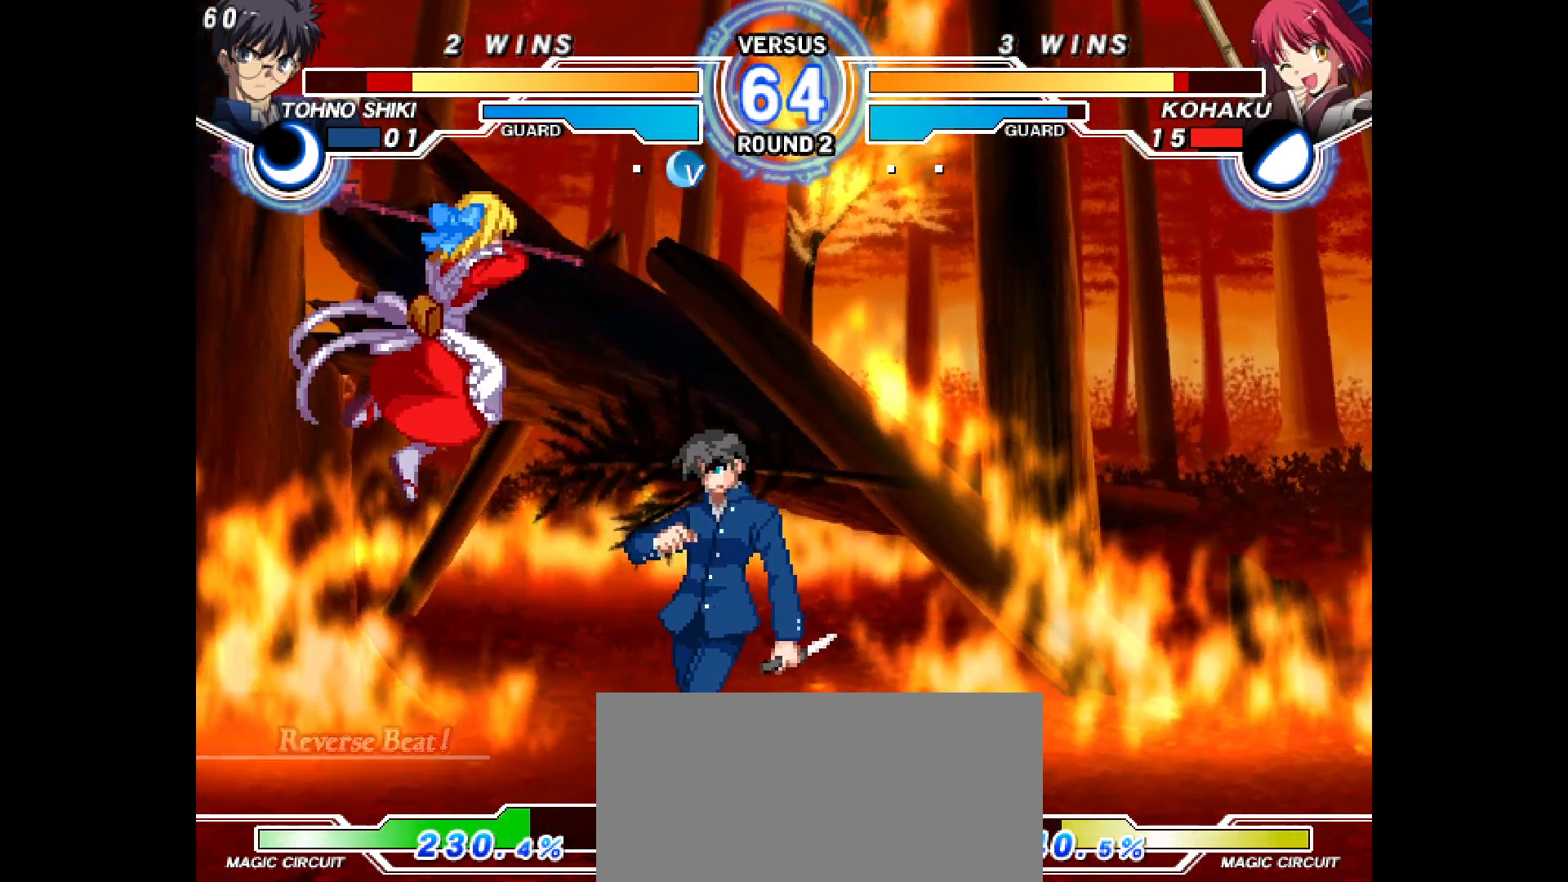
{"buttons": ["DPAD_UP"], "events": [[133, "DPAD_RIGHT", "down"], [217, "DPAD_RIGHT", "up"], [283, "DPAD_RIGHT", "down"], [433, "DPAD_RIGHT", "up"], [450, "DPAD_UP", "down"]]}
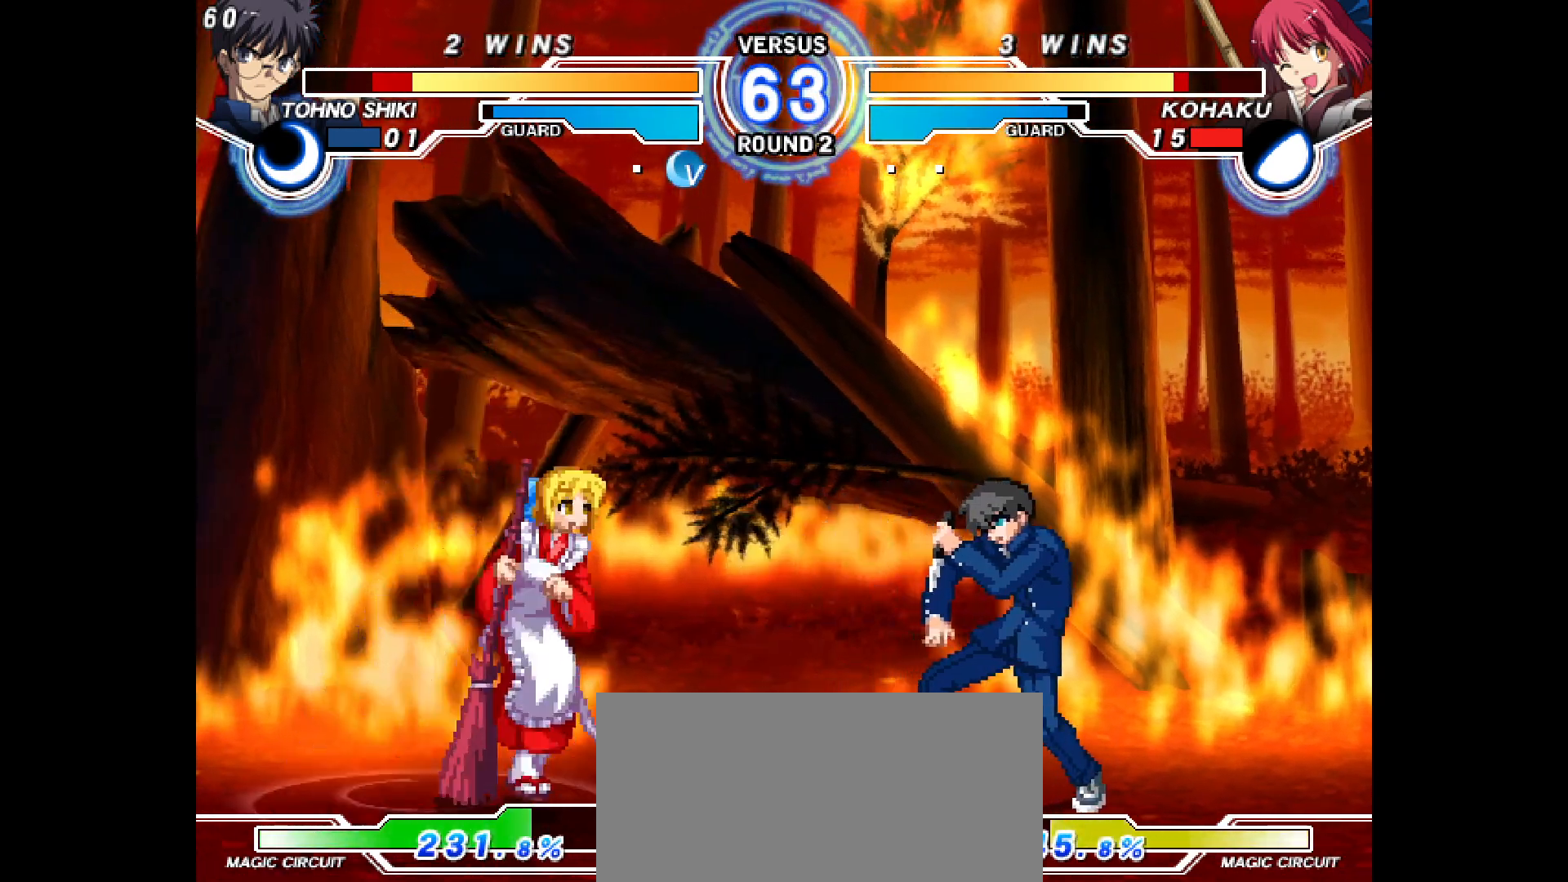
{"buttons": ["DPAD_RIGHT"], "events": [[50, "DPAD_UP", "up"], [500, "DPAD_RIGHT", "down"]]}
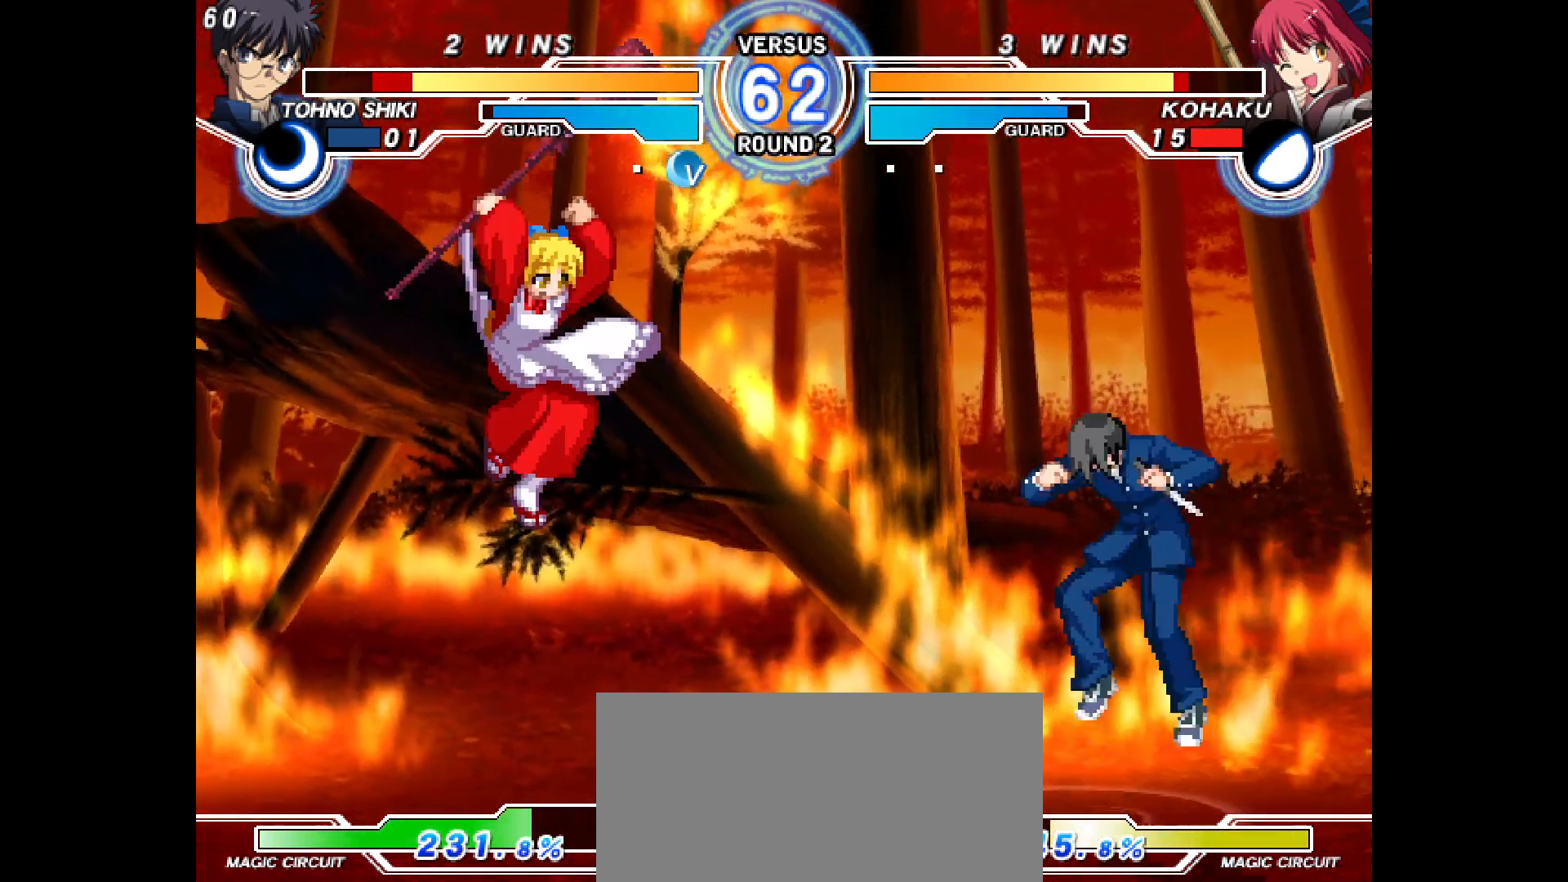
{"buttons": ["DPAD_LEFT"], "events": [[50, "R1", "down"], [100, "R1", "up"], [167, "DPAD_RIGHT", "up"], [183, "DPAD_LEFT", "down"], [250, "R2", "down"], [350, "R2", "up"]]}
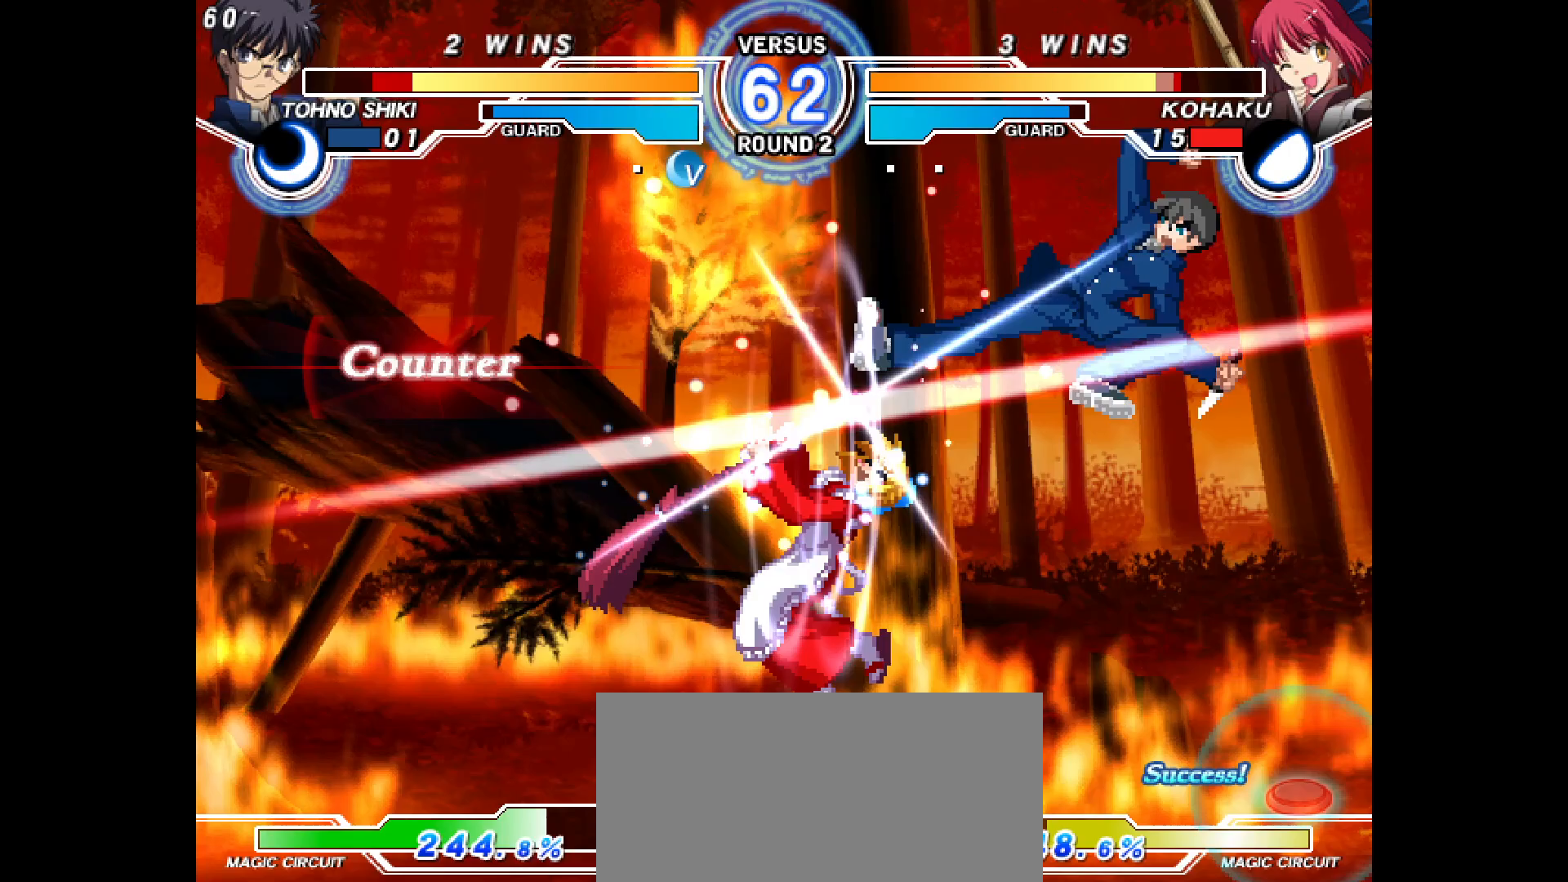
{"buttons": ["DPAD_LEFT"], "events": []}
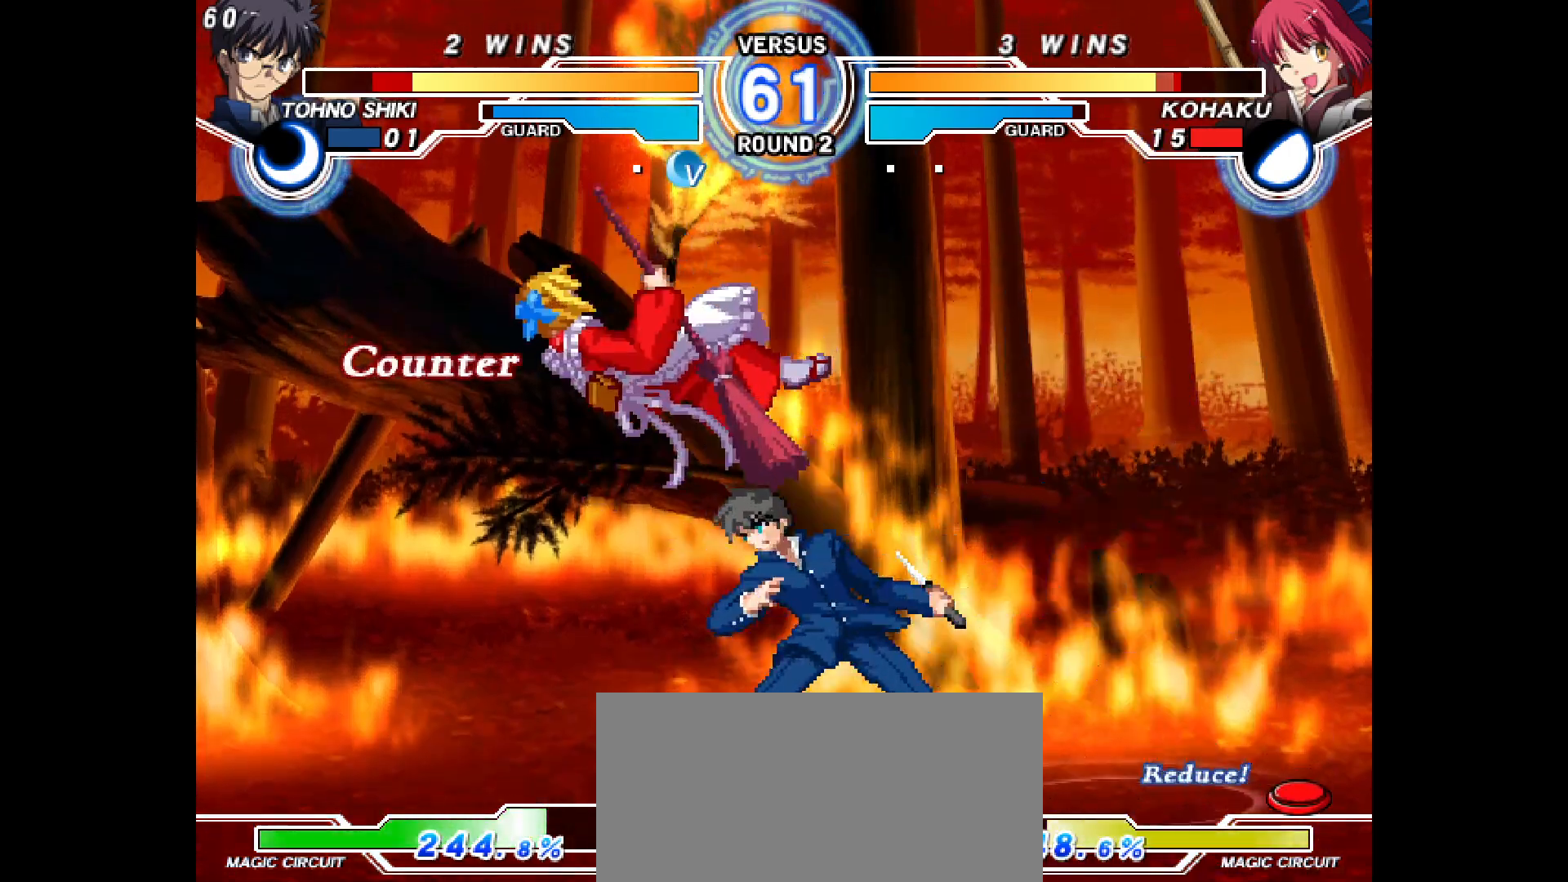
{"buttons": [], "events": [[133, "DPAD_LEFT", "up"], [217, "DPAD_LEFT", "down"], [233, "L2", "down"], [233, "R2", "down"], [417, "DPAD_LEFT", "up"], [433, "L2", "up"], [433, "R2", "up"]]}
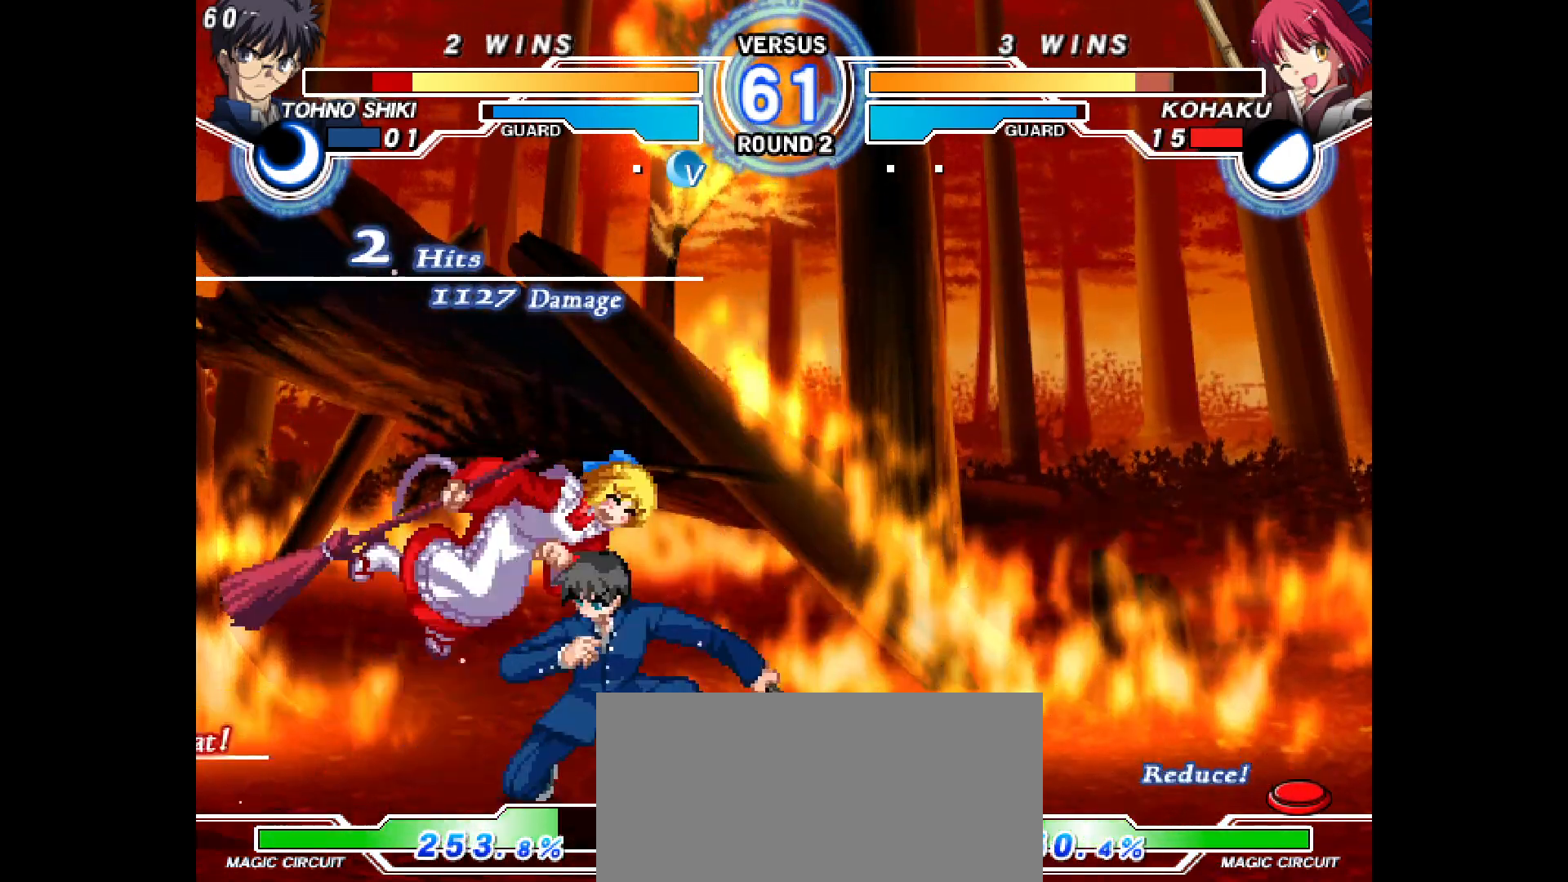
{"buttons": ["L2", "R2", "DPAD_LEFT"], "events": [[33, "R2", "down"], [50, "DPAD_LEFT", "down"], [50, "L2", "down"], [167, "DPAD_LEFT", "up"], [233, "L2", "up"], [233, "R2", "up"], [250, "DPAD_LEFT", "down"], [300, "L2", "down"], [300, "R2", "down"], [350, "DPAD_LEFT", "up"], [400, "L2", "up"], [400, "R2", "up"], [433, "DPAD_LEFT", "down"], [450, "R2", "down"], [467, "L2", "down"]]}
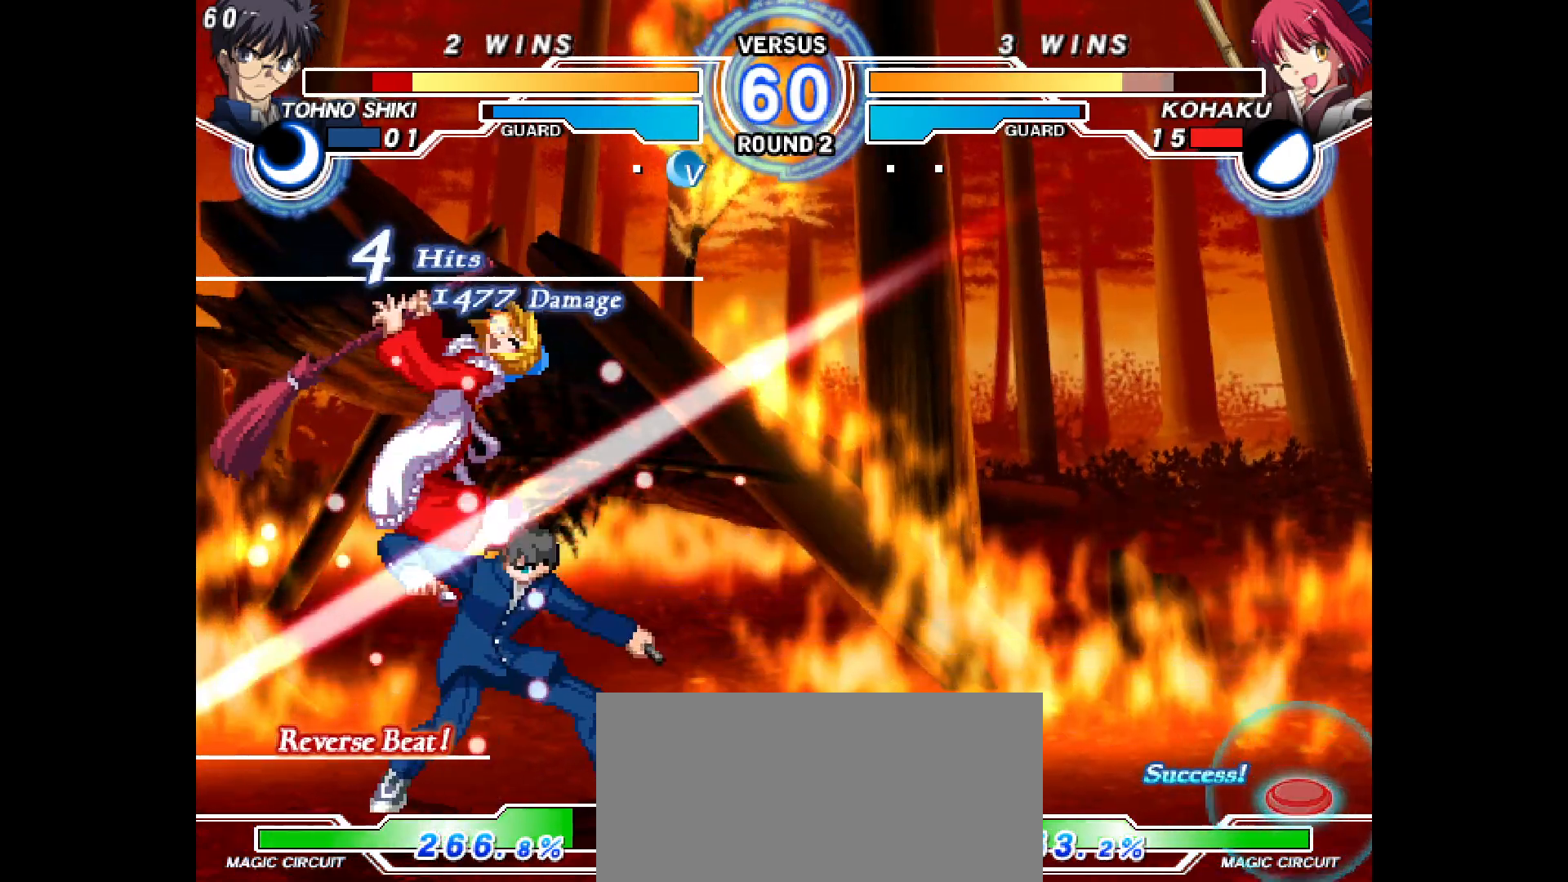
{"buttons": [], "events": [[50, "DPAD_LEFT", "up"], [50, "L2", "up"], [50, "R2", "up"], [183, "DPAD_LEFT", "down"], [183, "R2", "down"], [200, "L2", "down"], [417, "DPAD_LEFT", "up"], [417, "L2", "up"], [433, "R2", "up"]]}
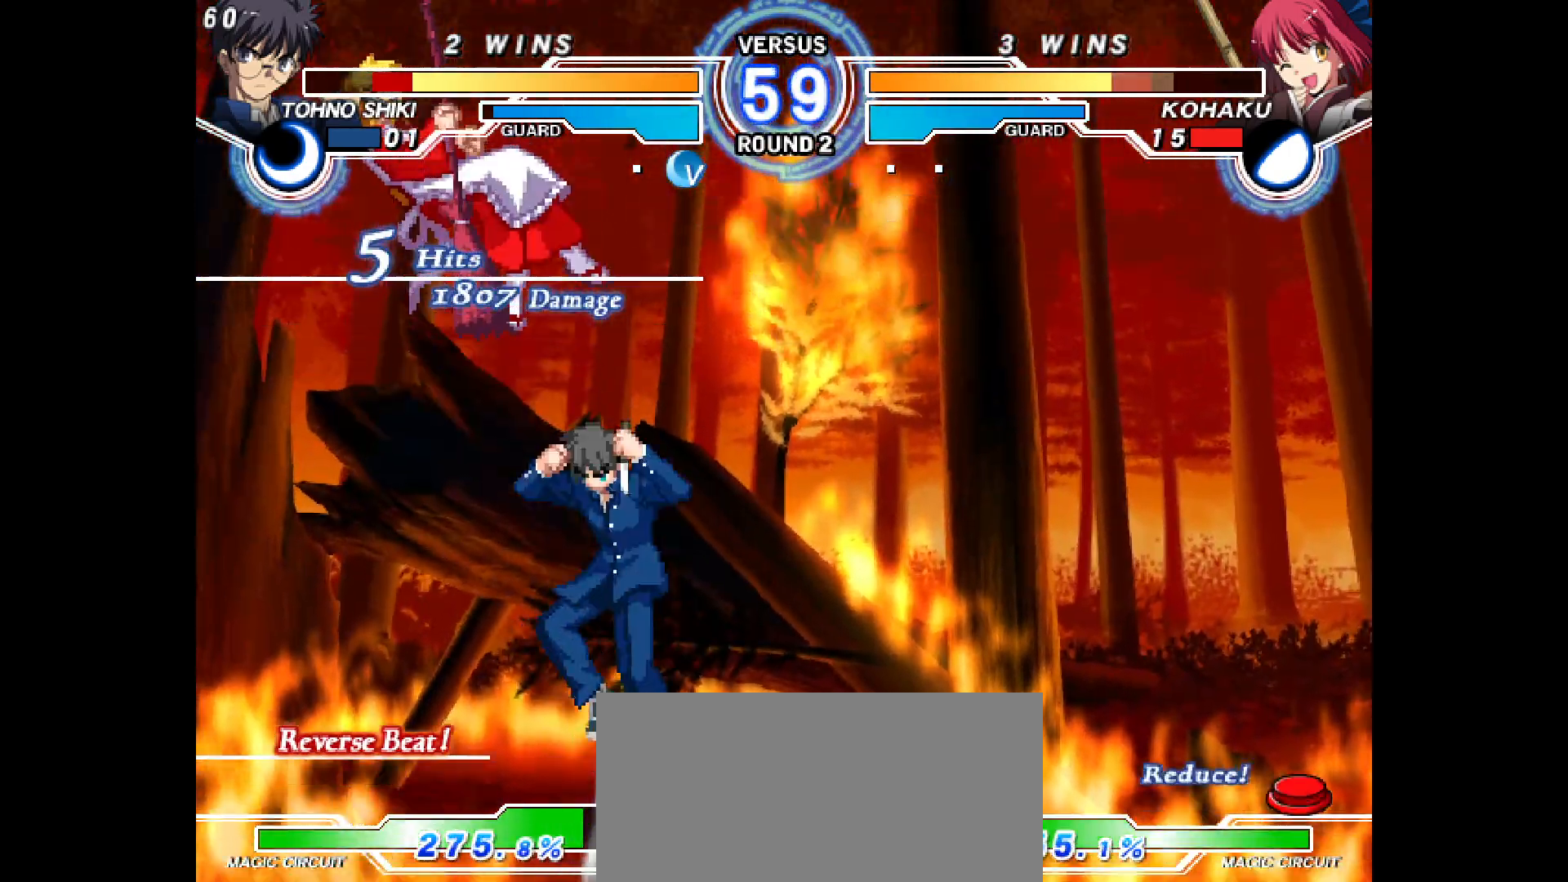
{"buttons": ["DPAD_LEFT"], "events": [[217, "L2", "down"], [217, "R2", "down"], [233, "DPAD_LEFT", "down"], [333, "DPAD_LEFT", "up"], [433, "DPAD_LEFT", "down"], [500, "L2", "up"], [500, "R2", "up"]]}
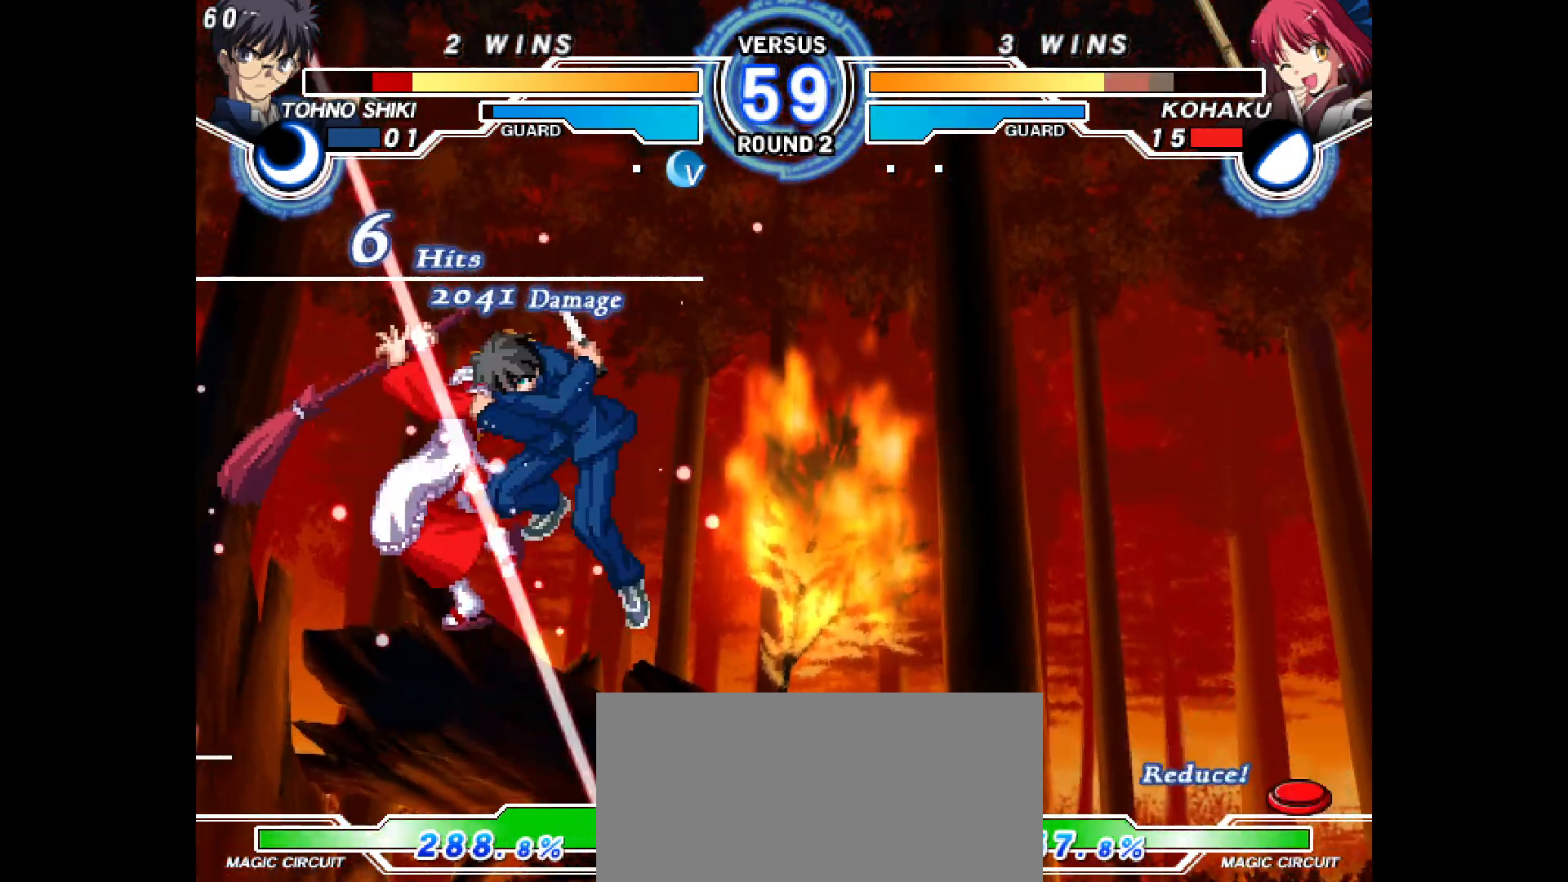
{"buttons": [], "events": [[17, "DPAD_LEFT", "up"], [67, "DPAD_LEFT", "down"], [83, "L2", "down"], [83, "R2", "down"], [167, "DPAD_LEFT", "up"], [167, "L2", "up"], [183, "R2", "up"], [250, "R2", "down"], [267, "DPAD_LEFT", "down"], [267, "L2", "down"], [333, "DPAD_LEFT", "up"], [333, "R2", "up"], [350, "L2", "up"], [417, "DPAD_LEFT", "down"], [417, "L2", "down"], [417, "R2", "down"], [483, "L2", "up"], [483, "R2", "up"], [500, "DPAD_LEFT", "up"]]}
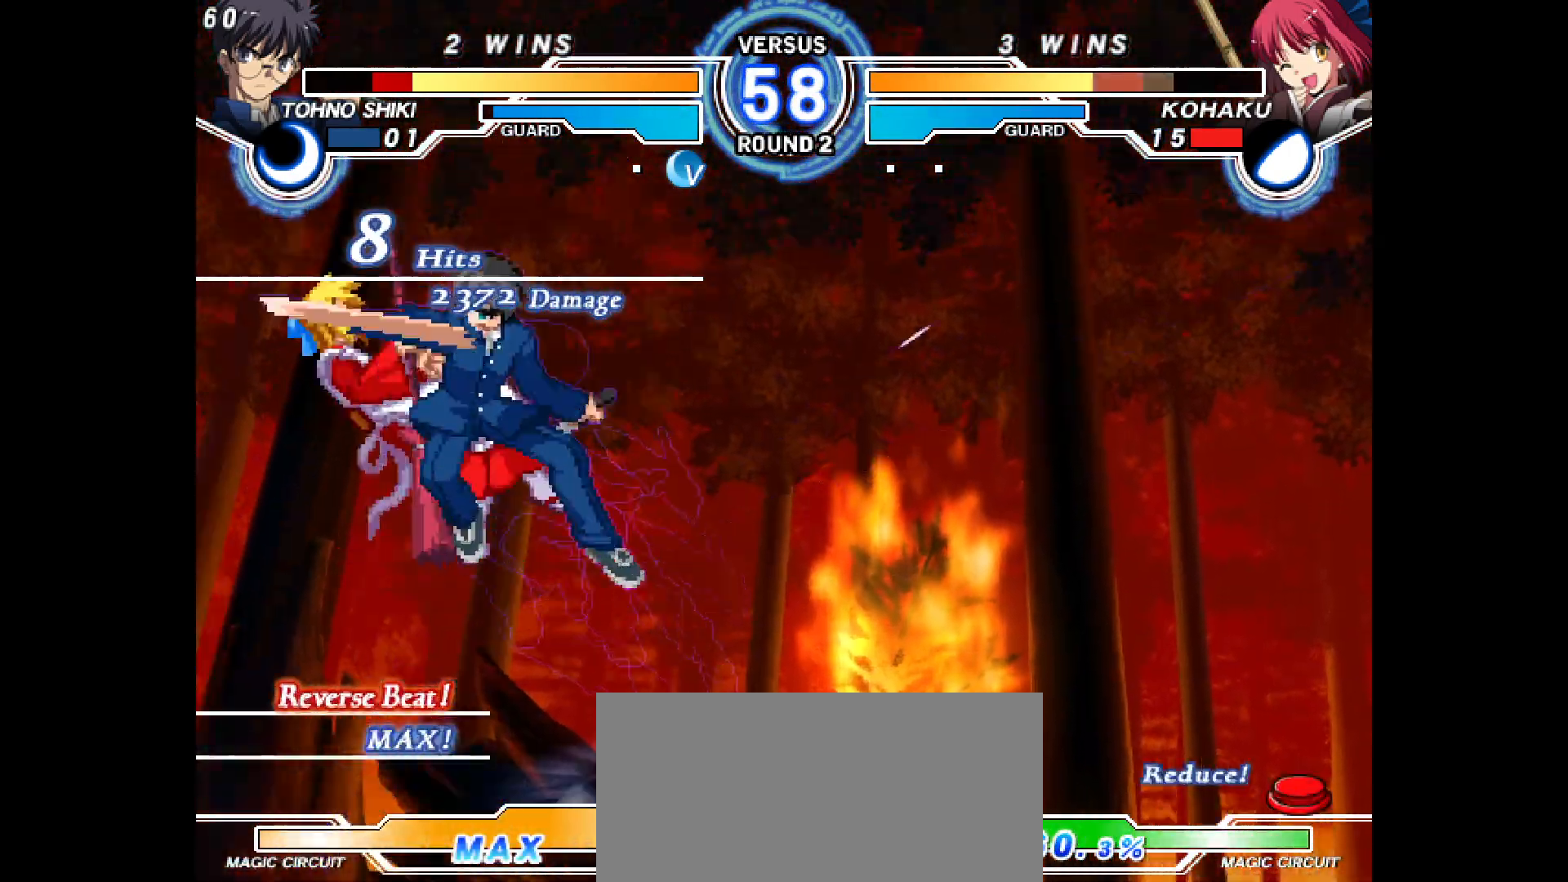
{"buttons": ["DPAD_LEFT"], "events": [[100, "DPAD_LEFT", "down"], [100, "L2", "down"], [100, "R2", "down"], [217, "DPAD_LEFT", "up"], [233, "L2", "up"], [250, "R2", "up"], [300, "DPAD_LEFT", "down"], [317, "L2", "down"], [317, "R2", "down"], [400, "DPAD_LEFT", "up"], [417, "L2", "up"], [417, "R2", "up"], [467, "DPAD_LEFT", "down"]]}
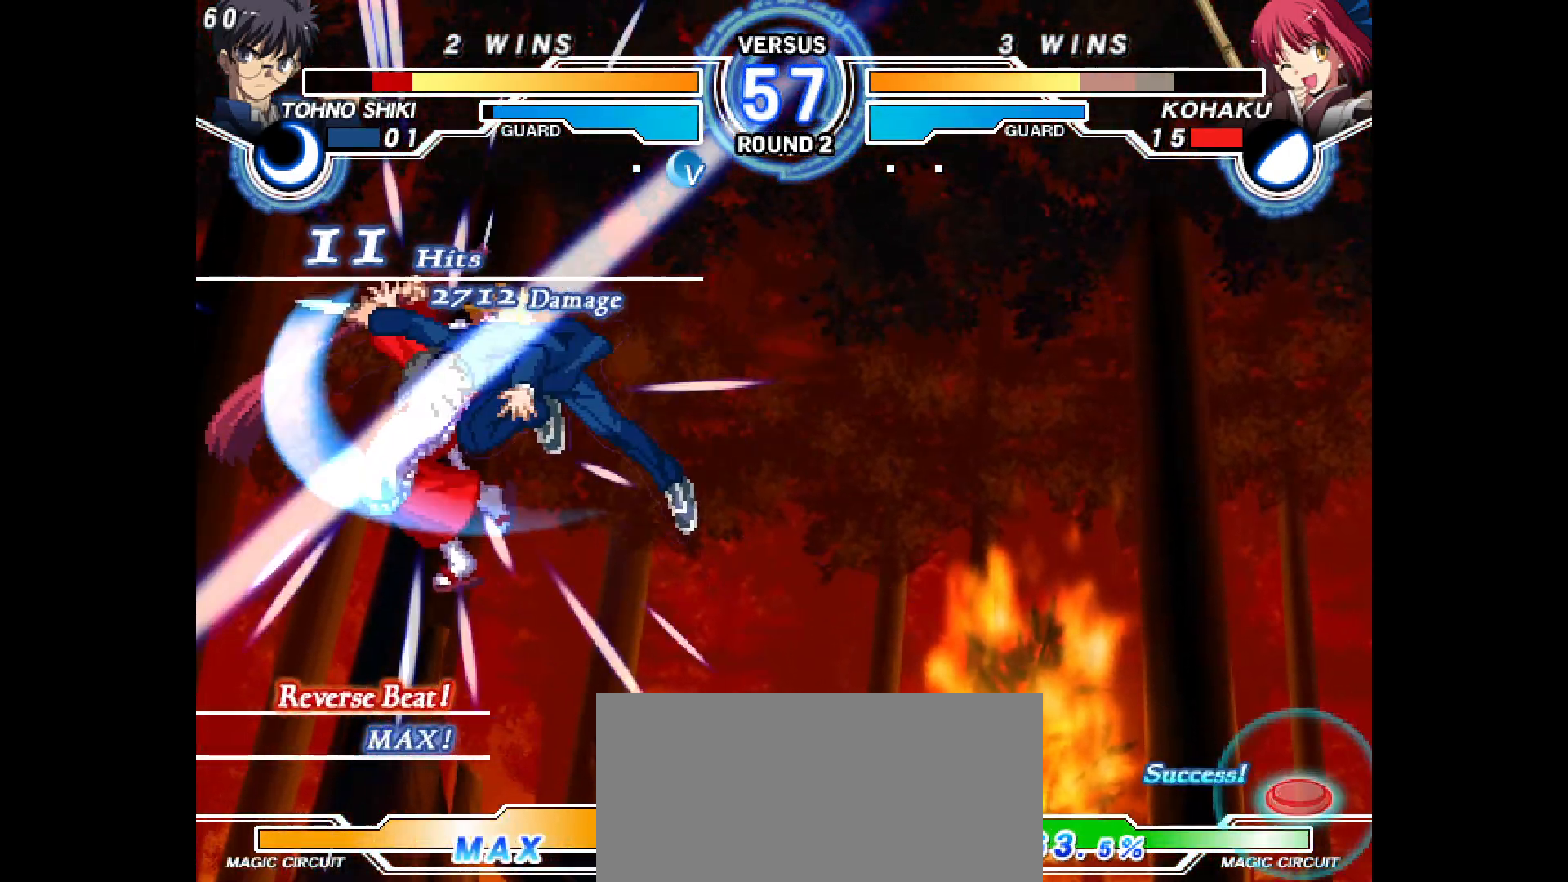
{"buttons": [], "events": [[17, "DPAD_LEFT", "up"], [150, "DPAD_LEFT", "down"], [183, "L2", "down"], [183, "R2", "down"], [400, "DPAD_LEFT", "up"], [417, "L2", "up"], [417, "R2", "up"]]}
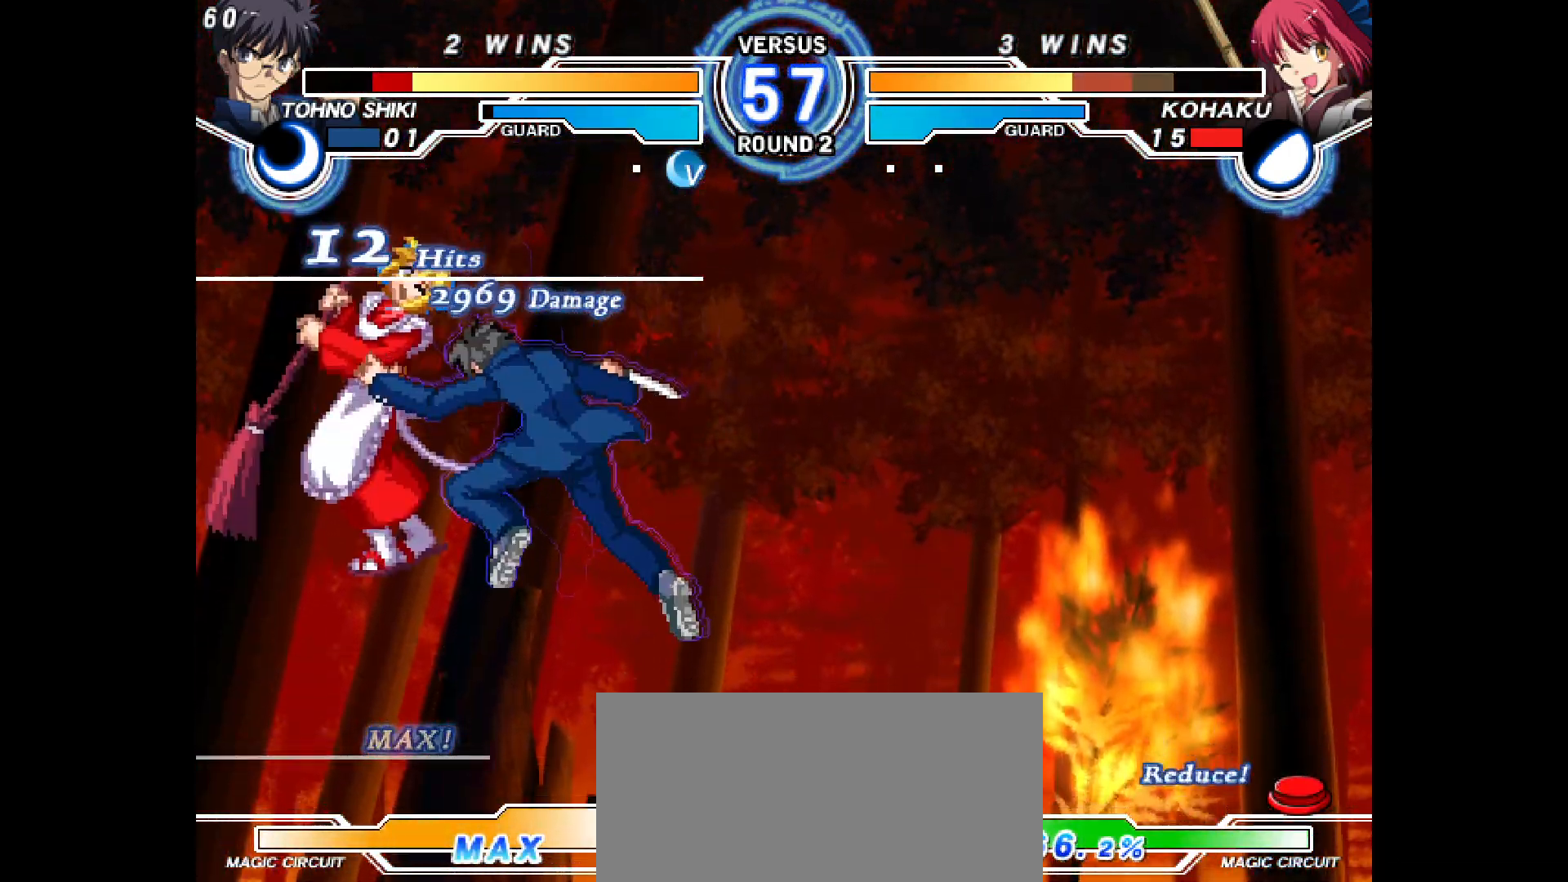
{"buttons": ["DPAD_LEFT"], "events": [[100, "DPAD_LEFT", "down"], [100, "R2", "down"], [117, "L2", "down"], [417, "L2", "up"], [433, "R2", "up"]]}
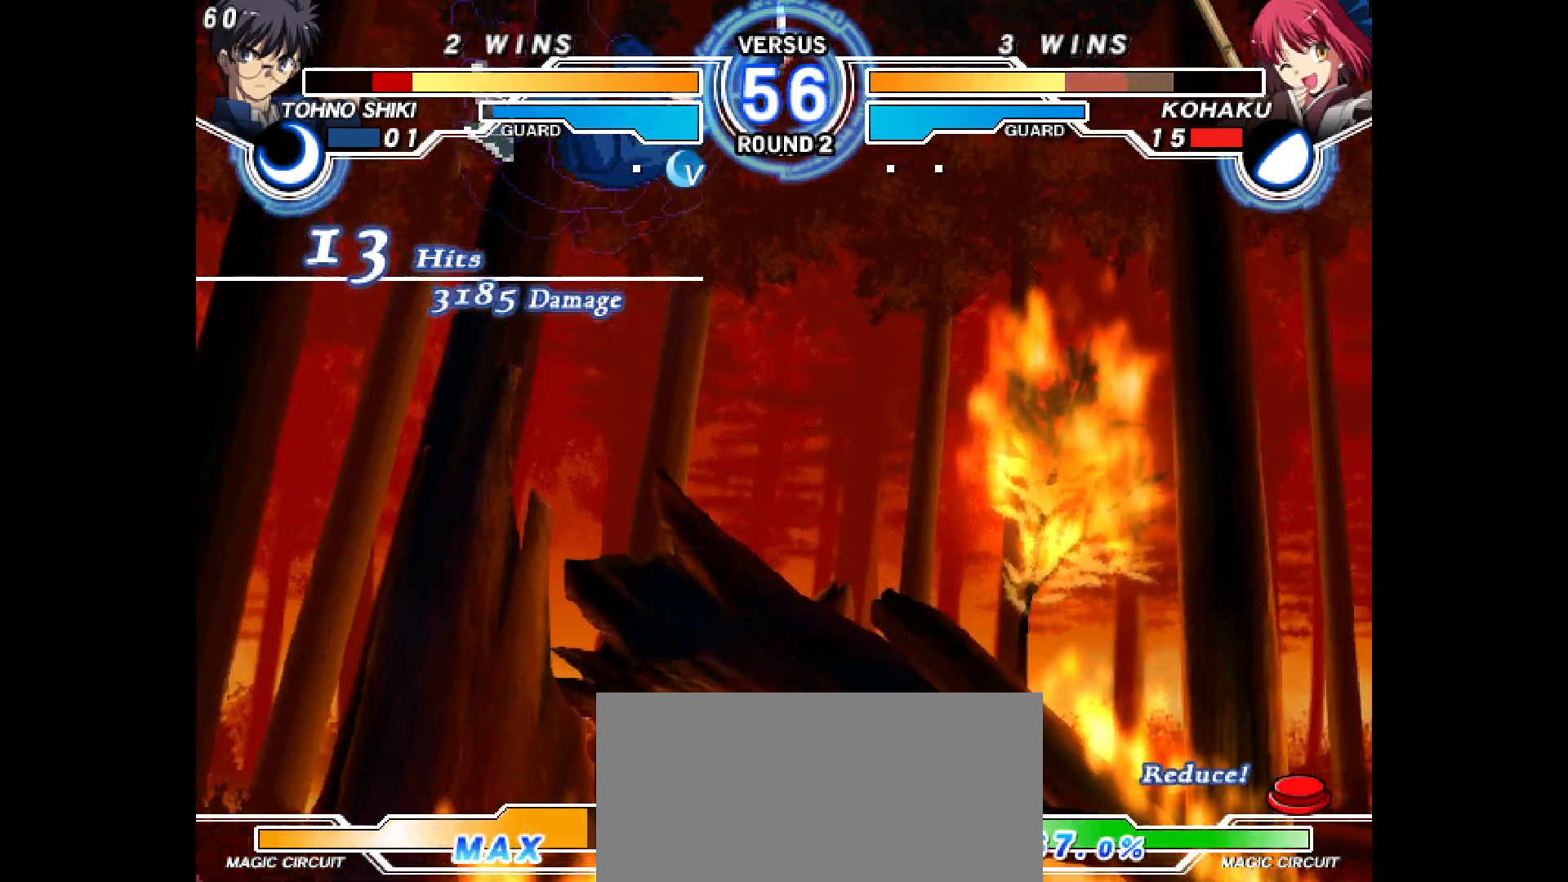
{"buttons": ["DPAD_DOWN", "DPAD_LEFT"], "events": [[350, "DPAD_DOWN", "down"]]}
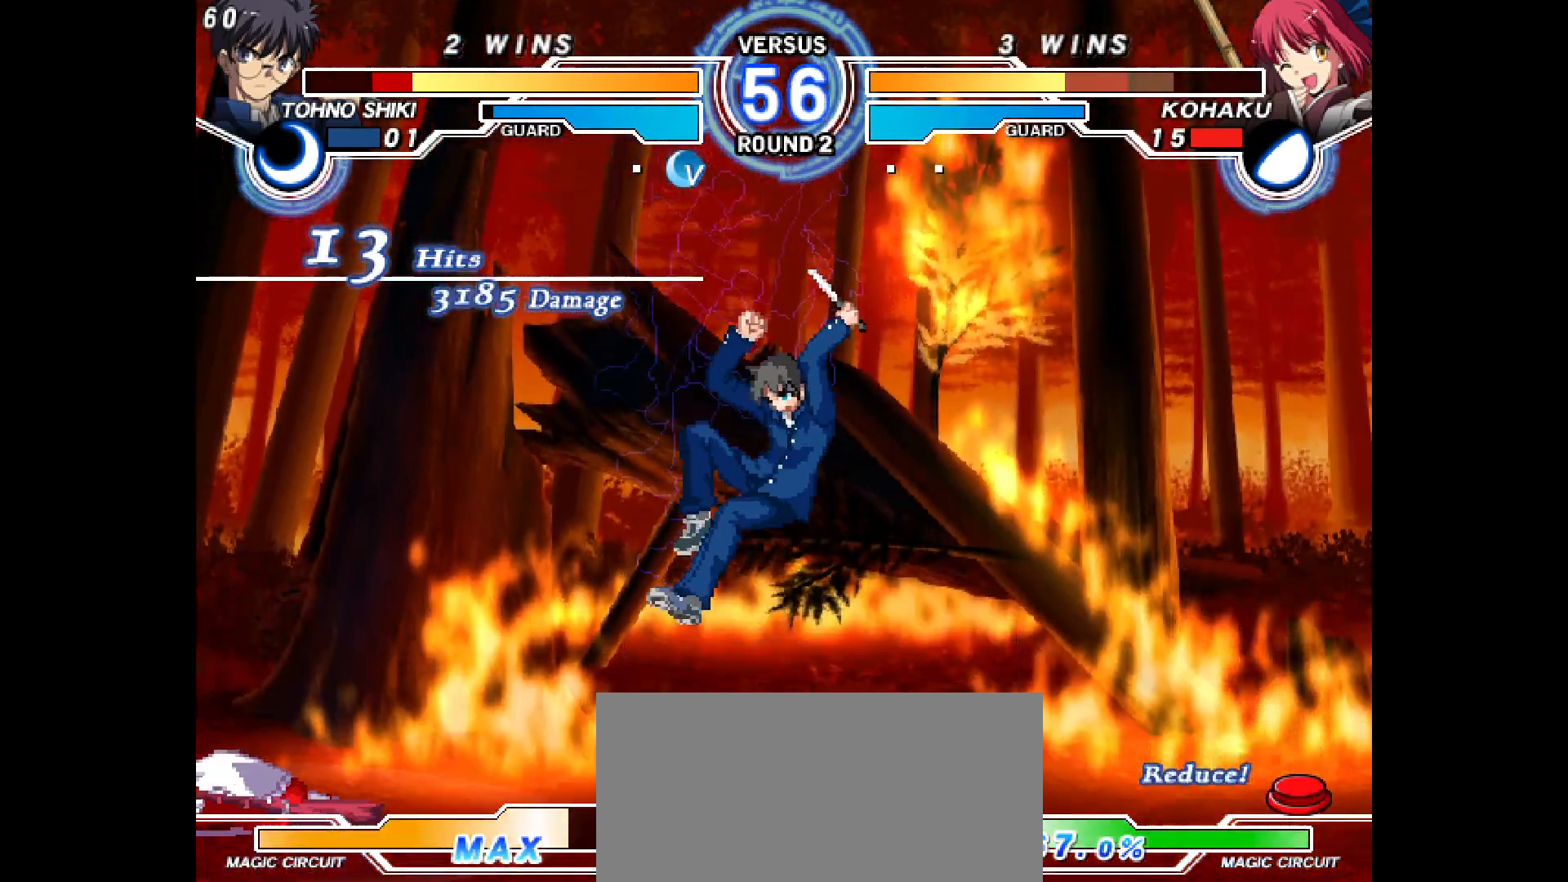
{"buttons": ["DPAD_DOWN", "DPAD_LEFT"], "events": []}
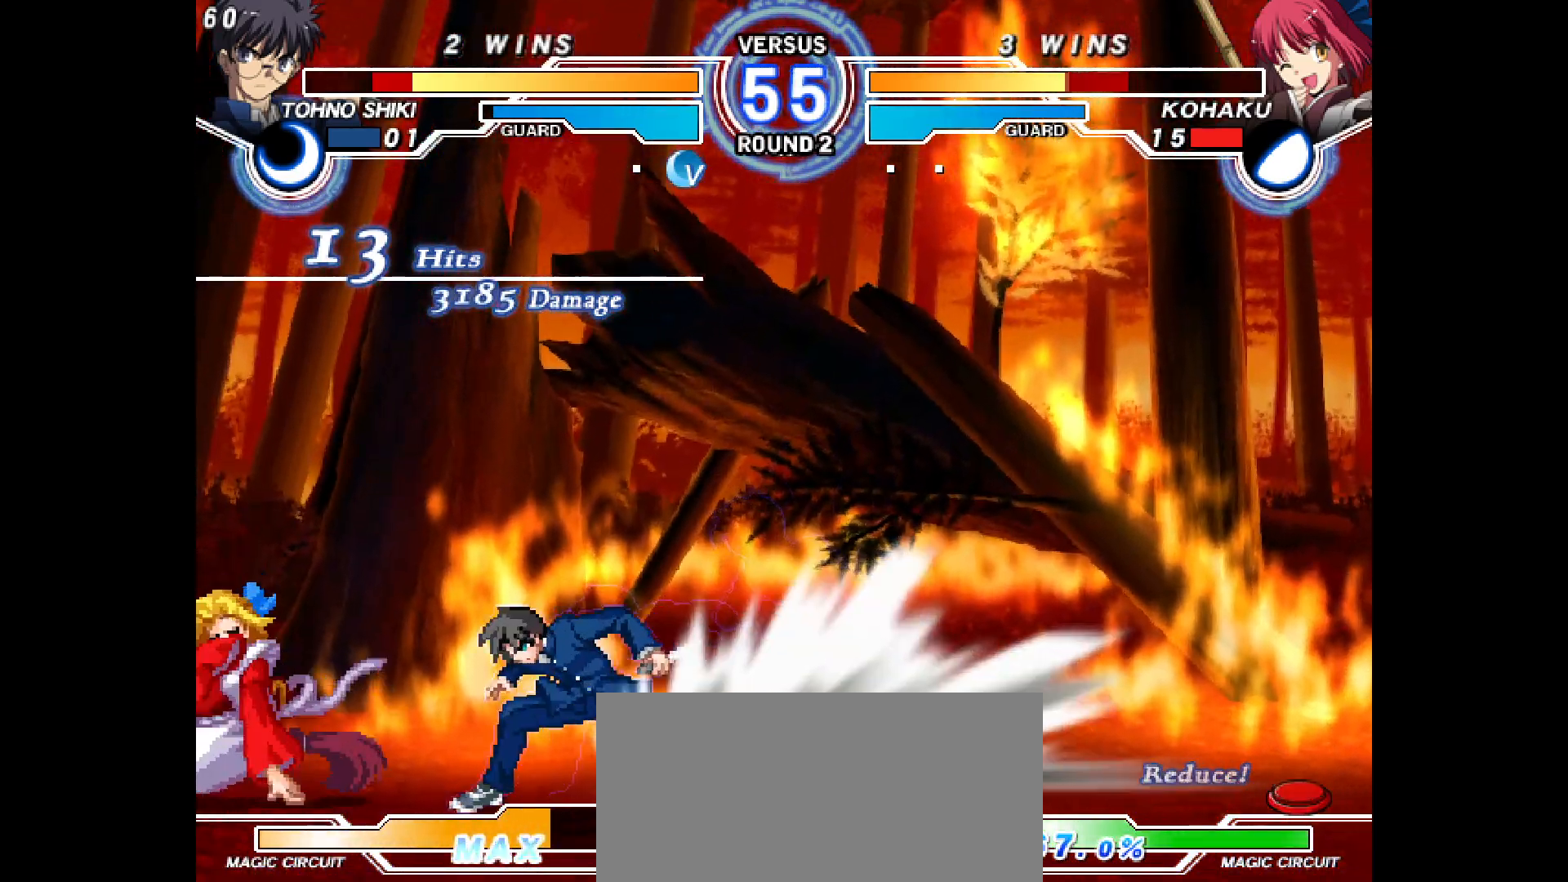
{"buttons": ["DPAD_DOWN", "DPAD_LEFT"], "events": []}
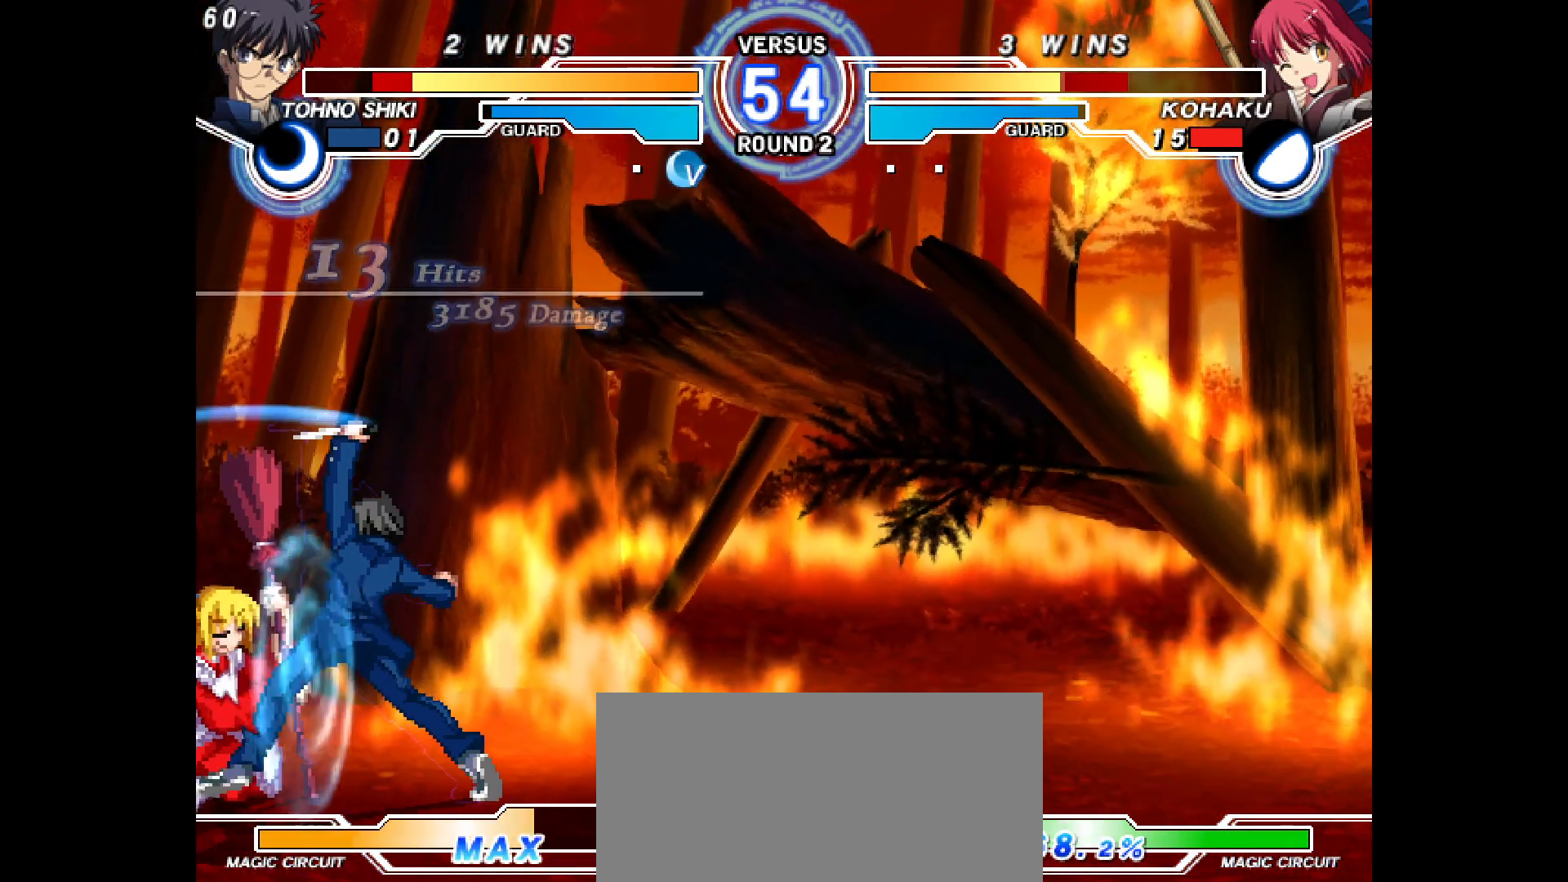
{"buttons": ["DPAD_DOWN", "DPAD_LEFT"], "events": [[200, "SQUARE", "down"], [267, "SQUARE", "up"]]}